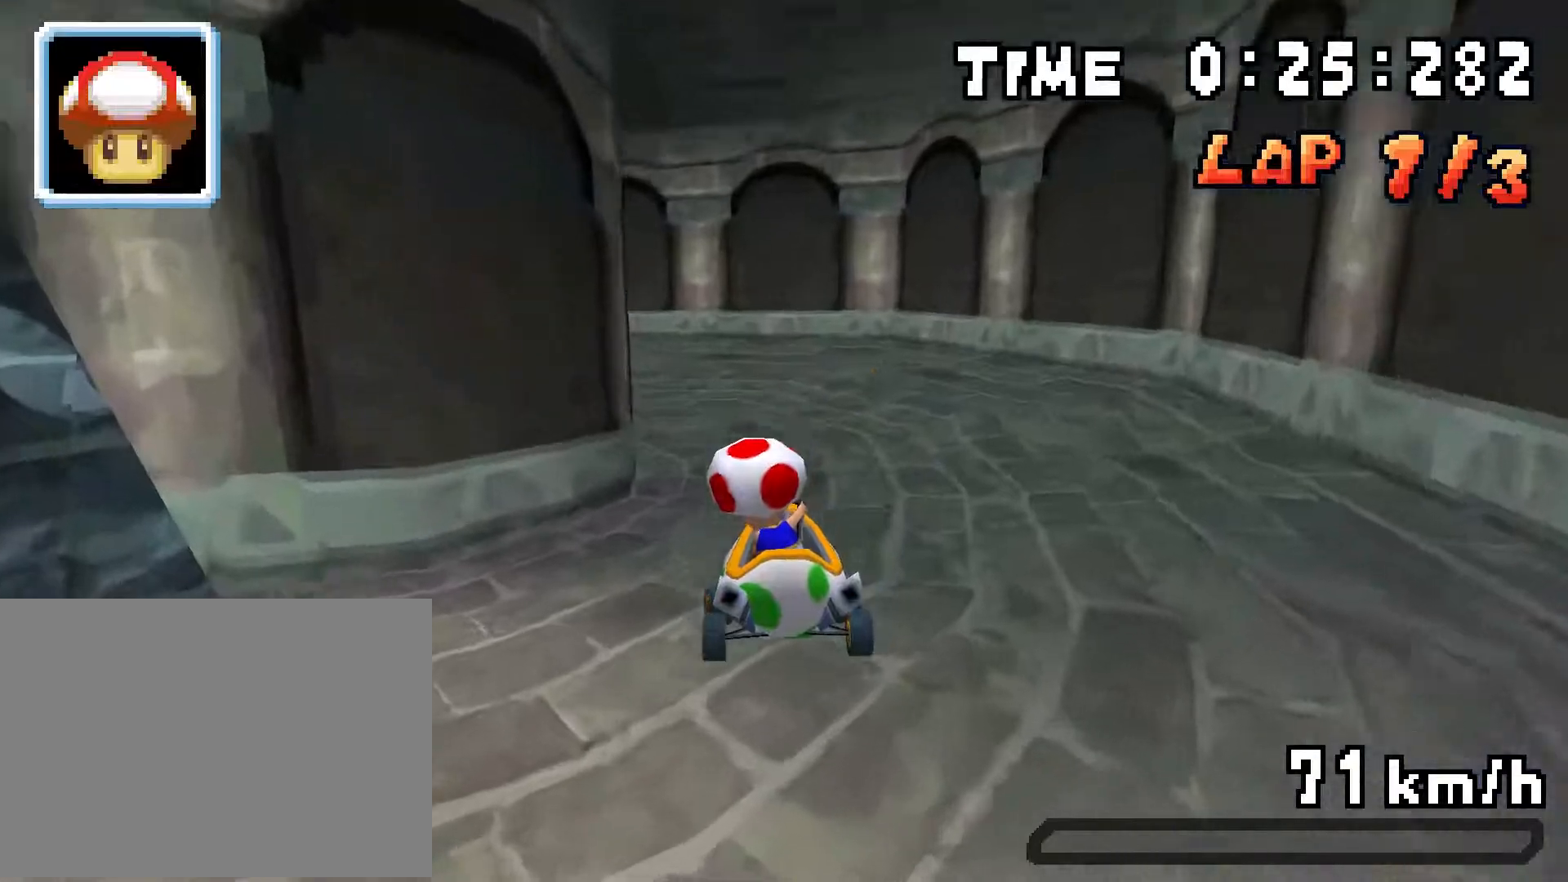
Gameplay with a controller (Nintendo layout); each line is a JSON object with the inputs held at the frame after it. "events" lists button and stick changes between this image and that frame as [ms after this image, input, new state], when the widget could be followed in between. Not read: L3 R3.
{"buttons": ["A", "DPAD_LEFT"], "events": [[367, "DPAD_LEFT", "up"], [450, "DPAD_LEFT", "down"]]}
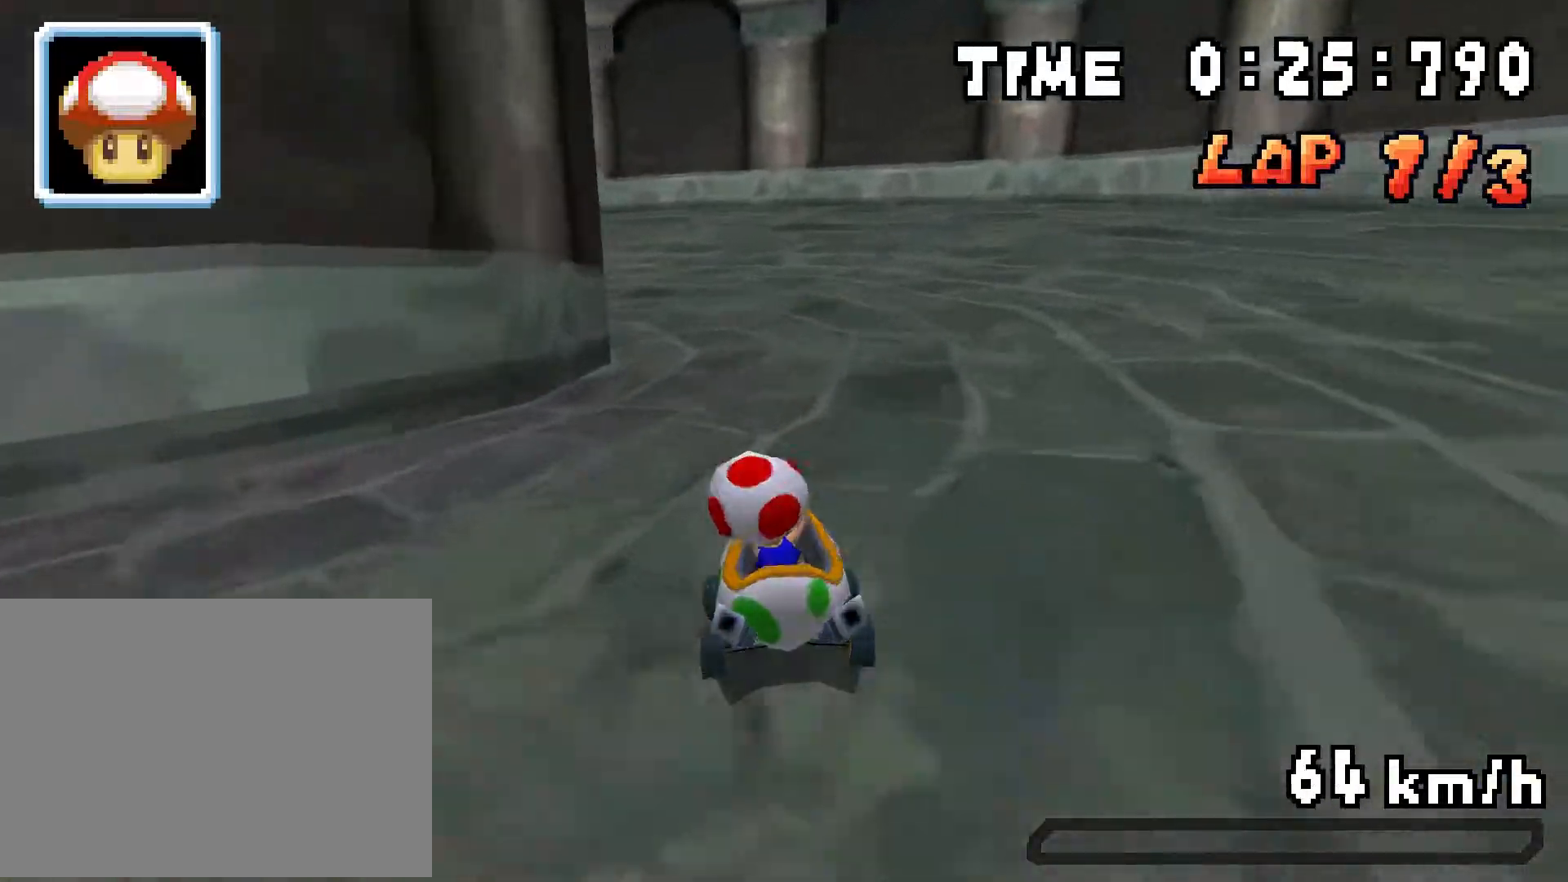
{"buttons": ["A", "R1", "DPAD_LEFT"], "events": [[34, "R1", "down"], [351, "R1", "up"], [417, "R1", "down"]]}
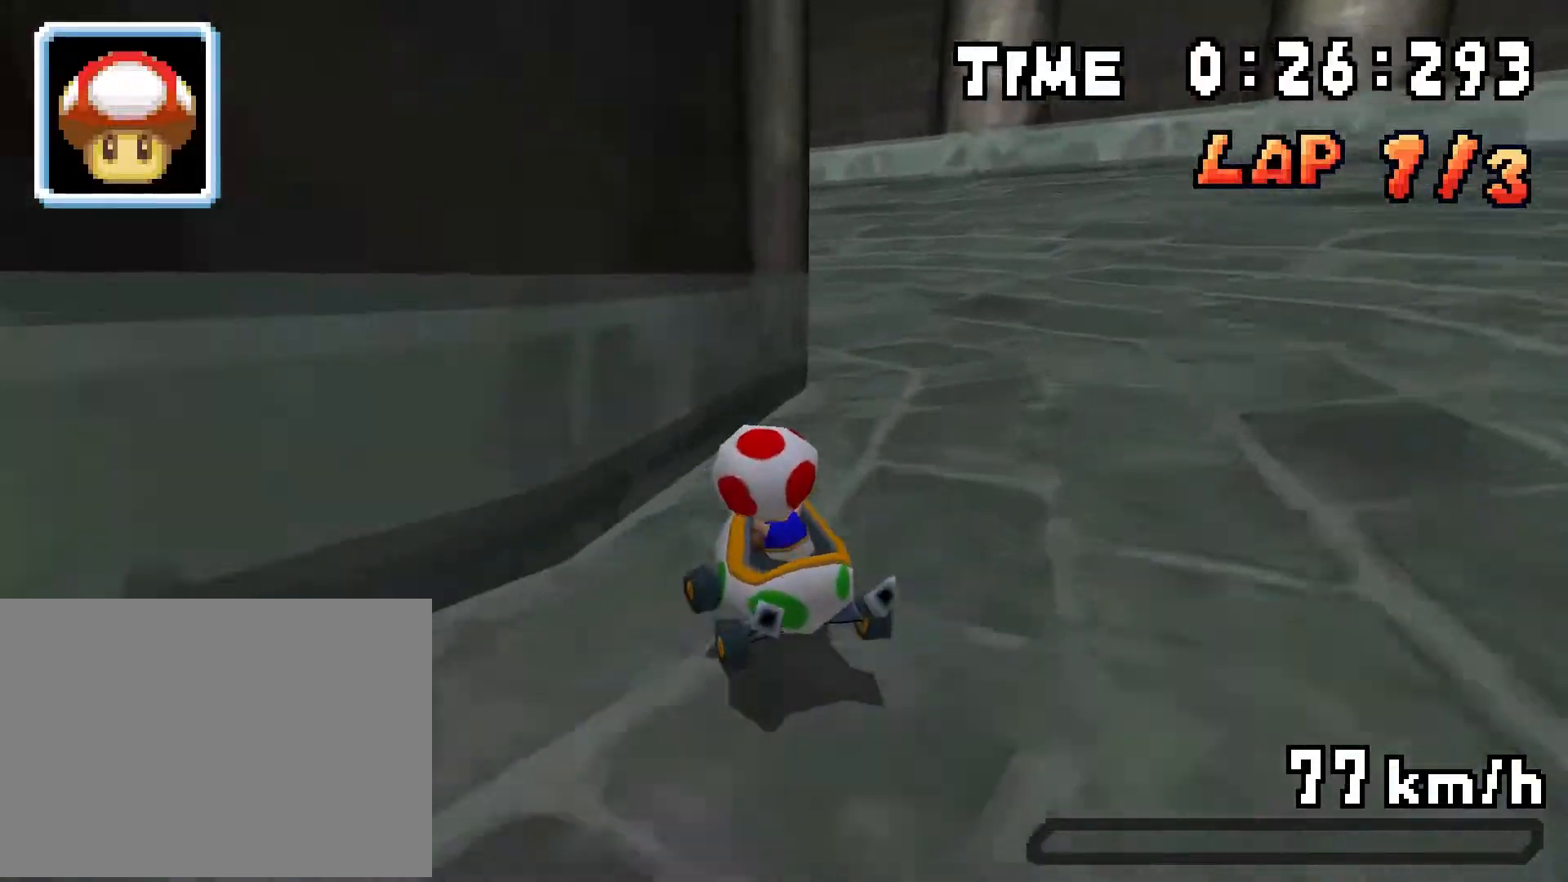
{"buttons": ["A", "DPAD_LEFT"], "events": [[217, "R1", "up"], [300, "R1", "down"], [484, "R1", "up"]]}
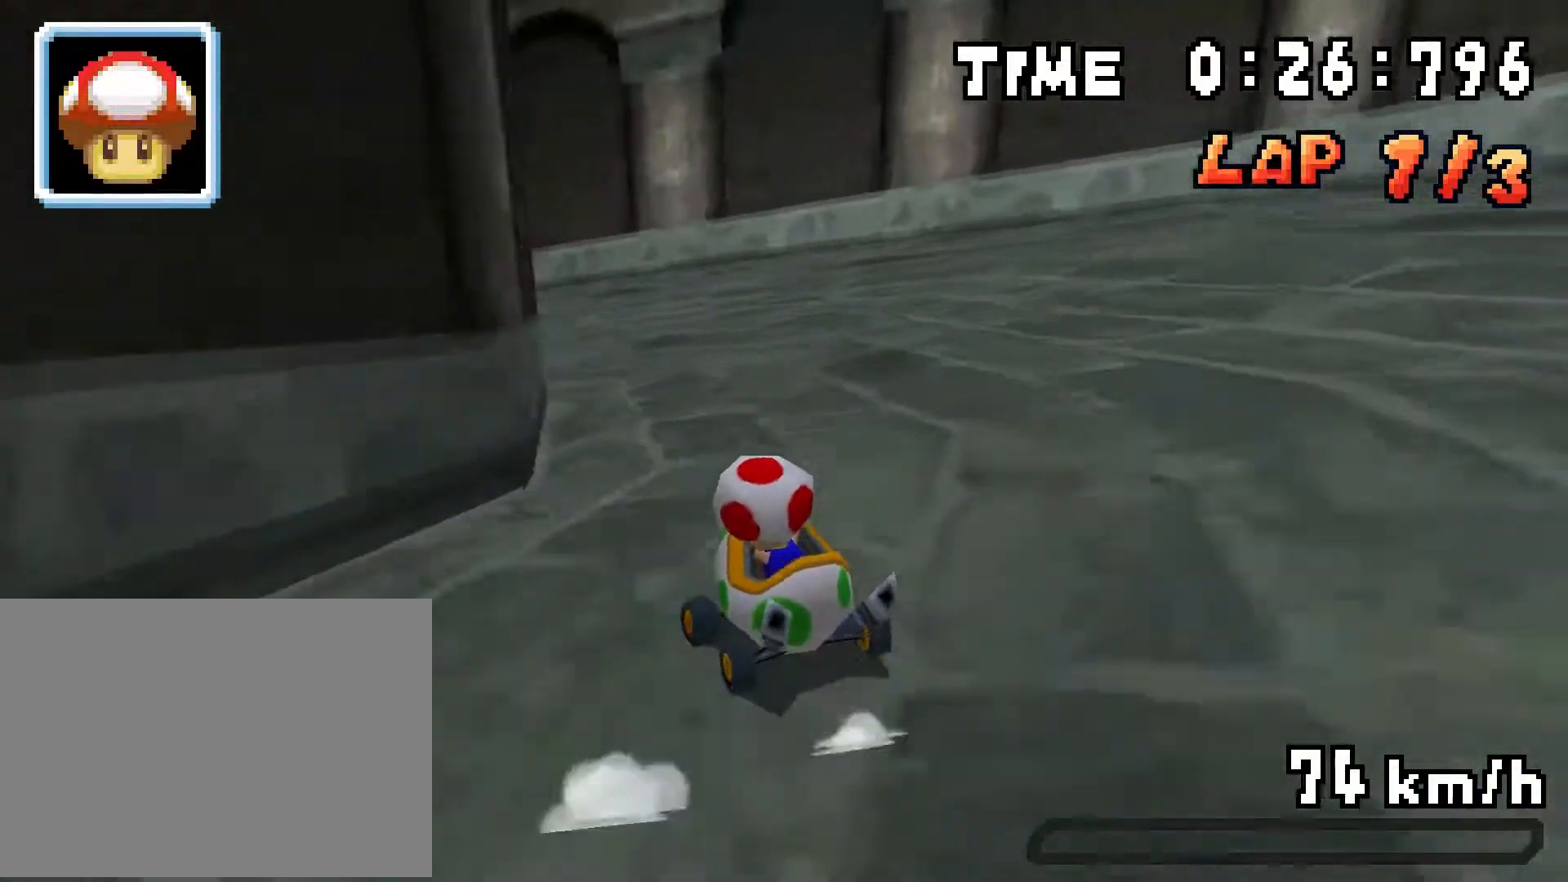
{"buttons": ["A", "DPAD_LEFT"], "events": [[201, "R1", "down"], [317, "R1", "up"]]}
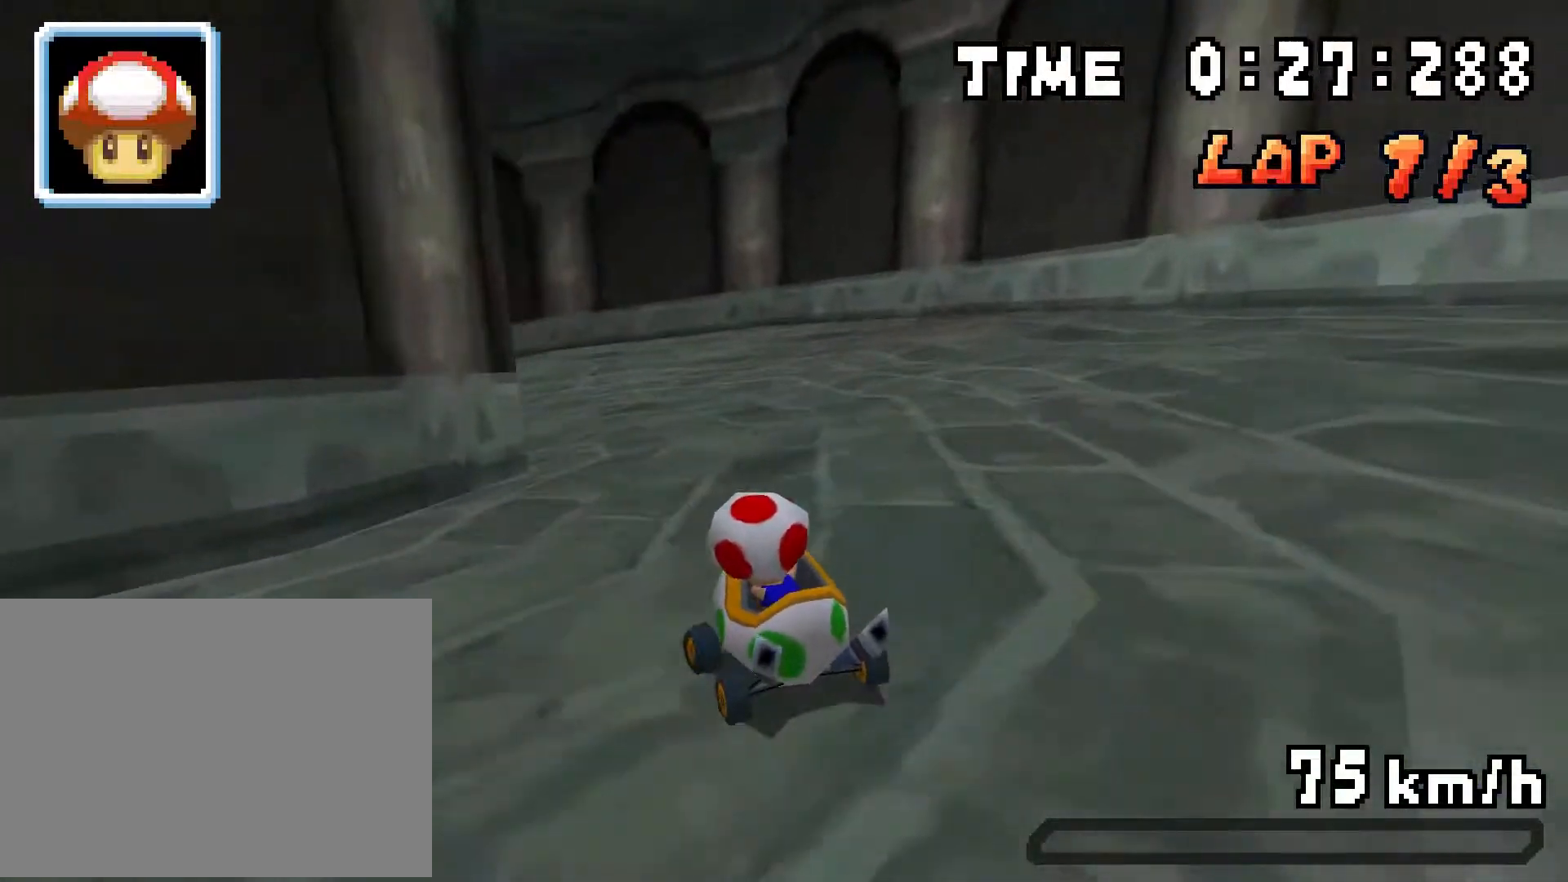
{"buttons": ["A", "R1", "DPAD_LEFT"], "events": [[33, "R1", "down"], [167, "R1", "up"], [467, "R1", "down"]]}
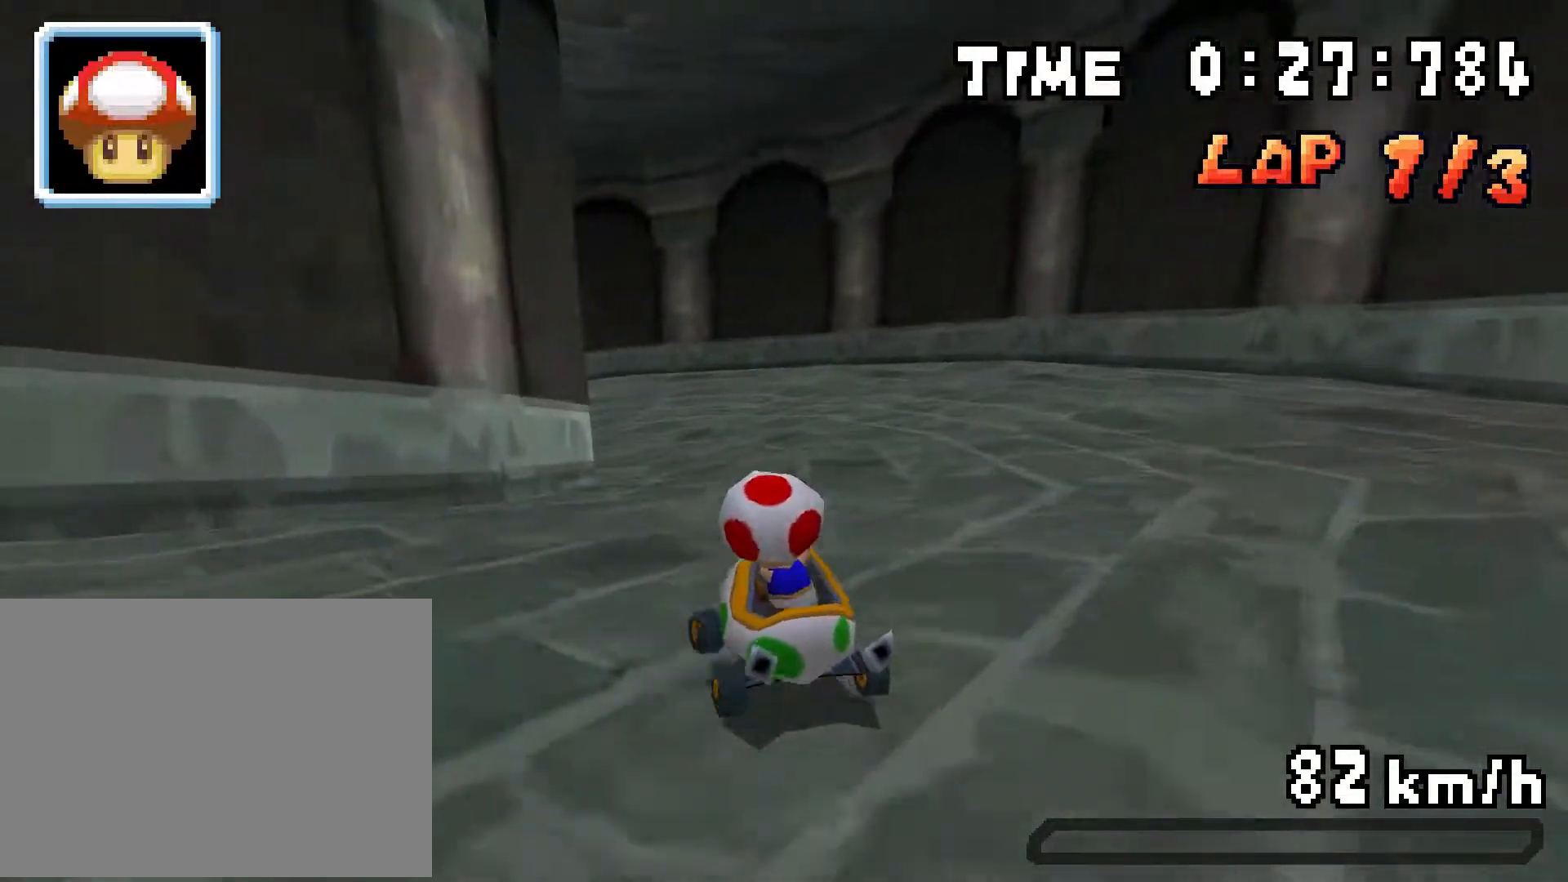
{"buttons": ["A", "R1", "DPAD_LEFT"], "events": [[117, "R1", "up"], [284, "R1", "down"]]}
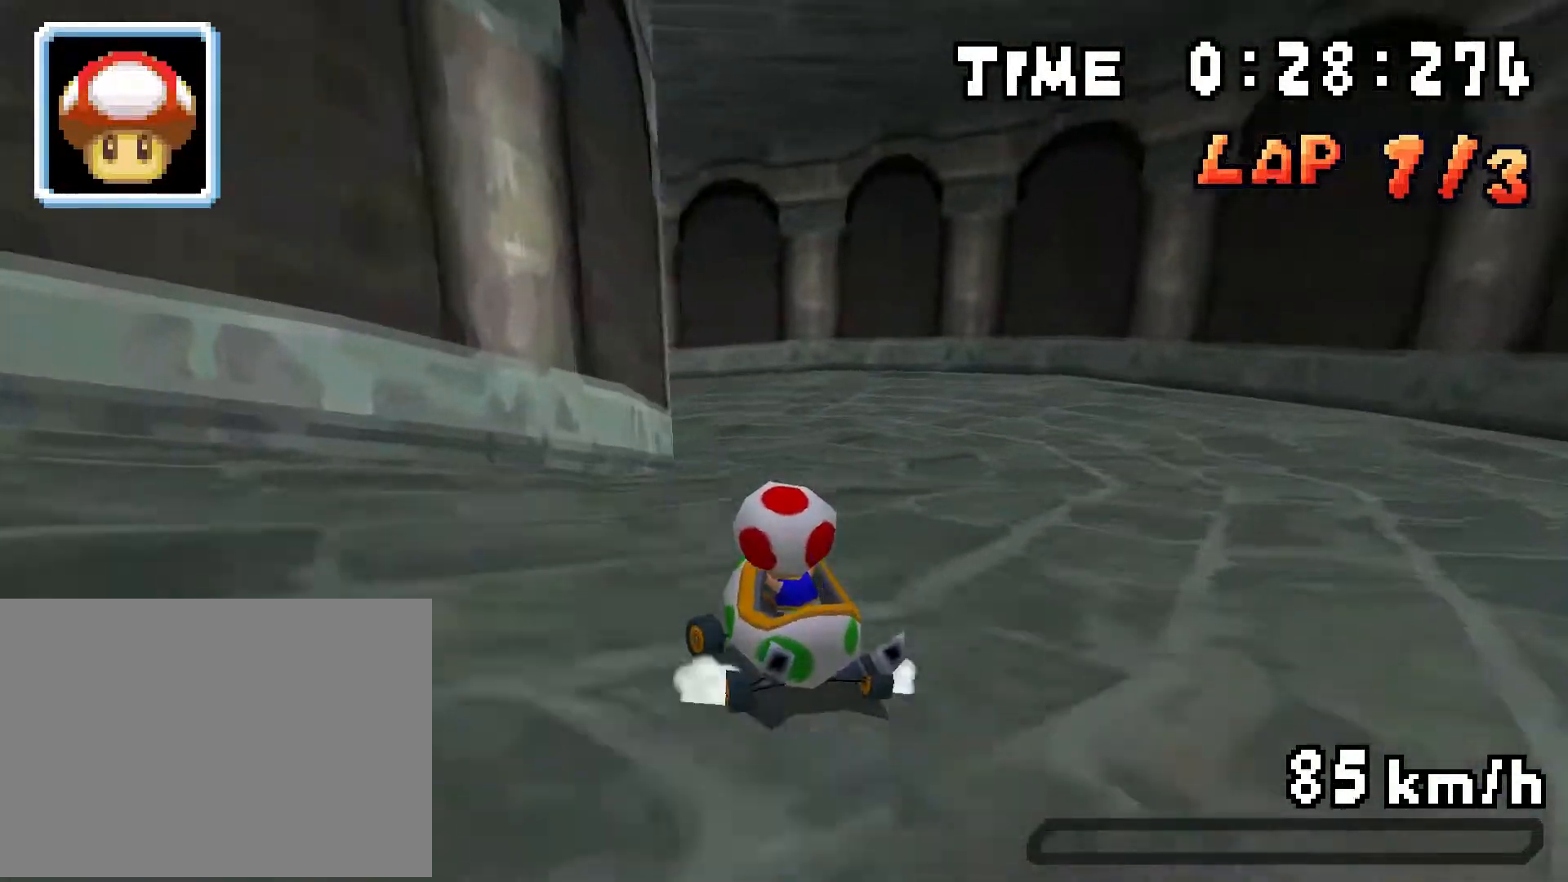
{"buttons": ["A", "R1", "DPAD_LEFT"], "events": [[117, "R1", "up"], [234, "R1", "down"]]}
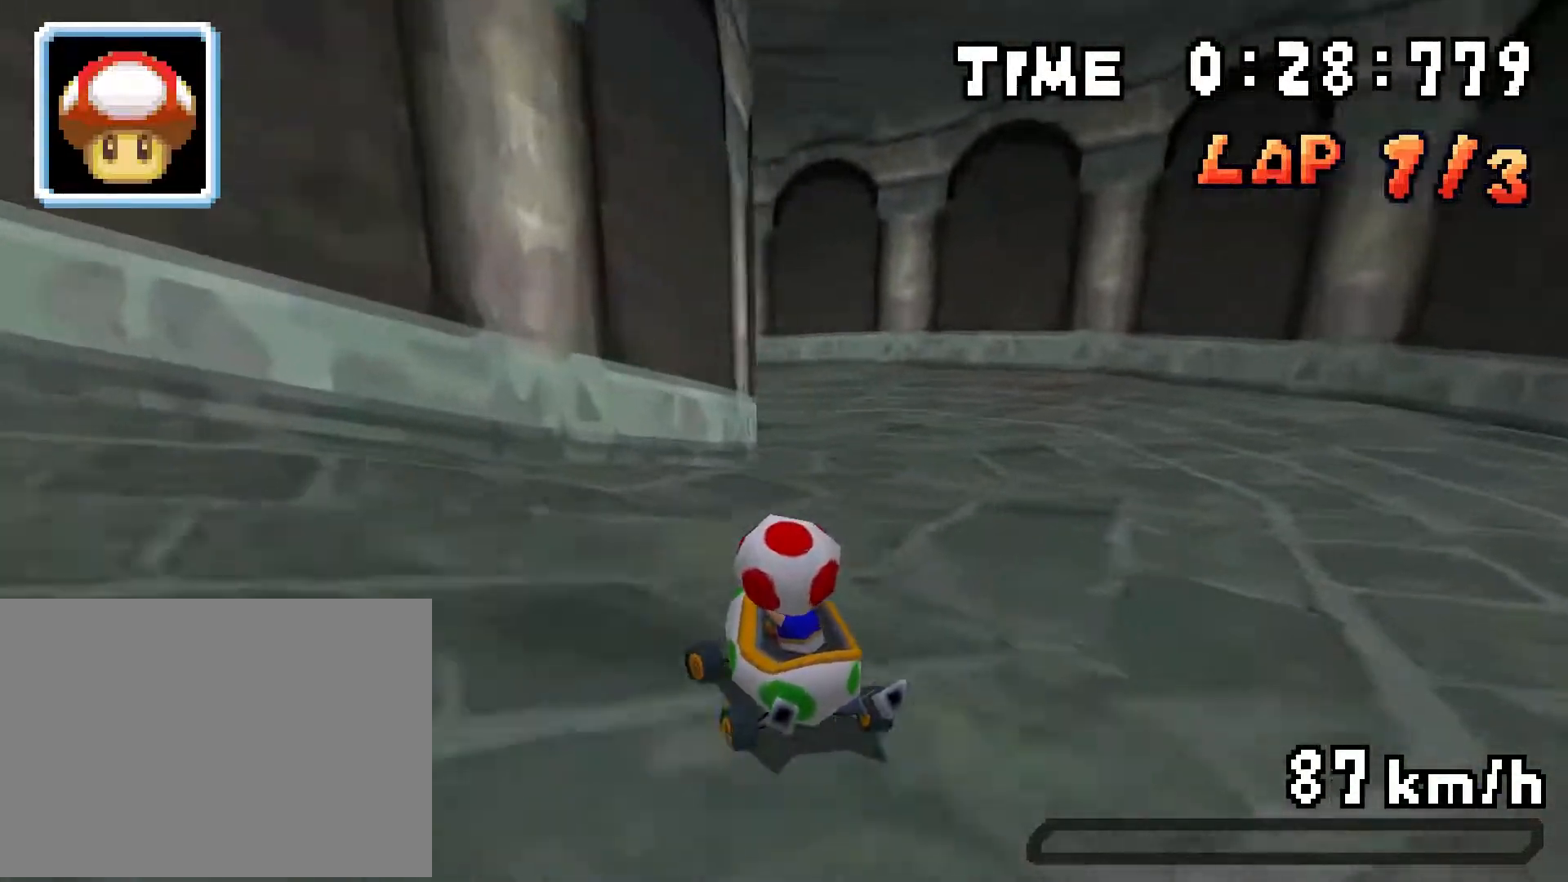
{"buttons": ["A", "R1", "DPAD_LEFT"], "events": [[16, "R1", "up"], [133, "R1", "down"]]}
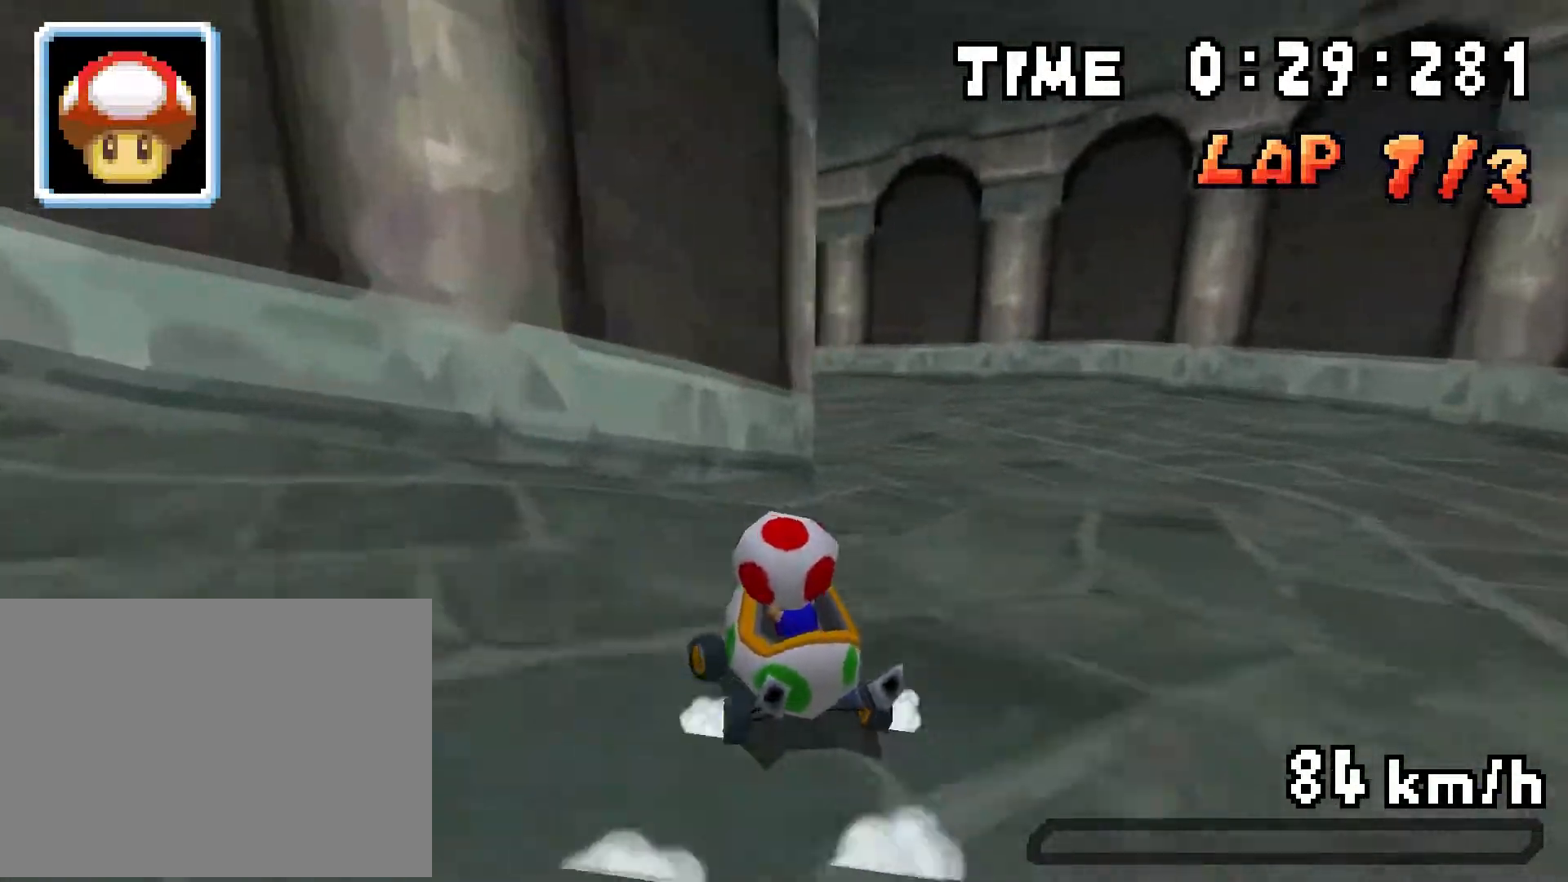
{"buttons": ["A", "R1", "DPAD_LEFT"], "events": [[184, "R1", "up"], [250, "R1", "down"]]}
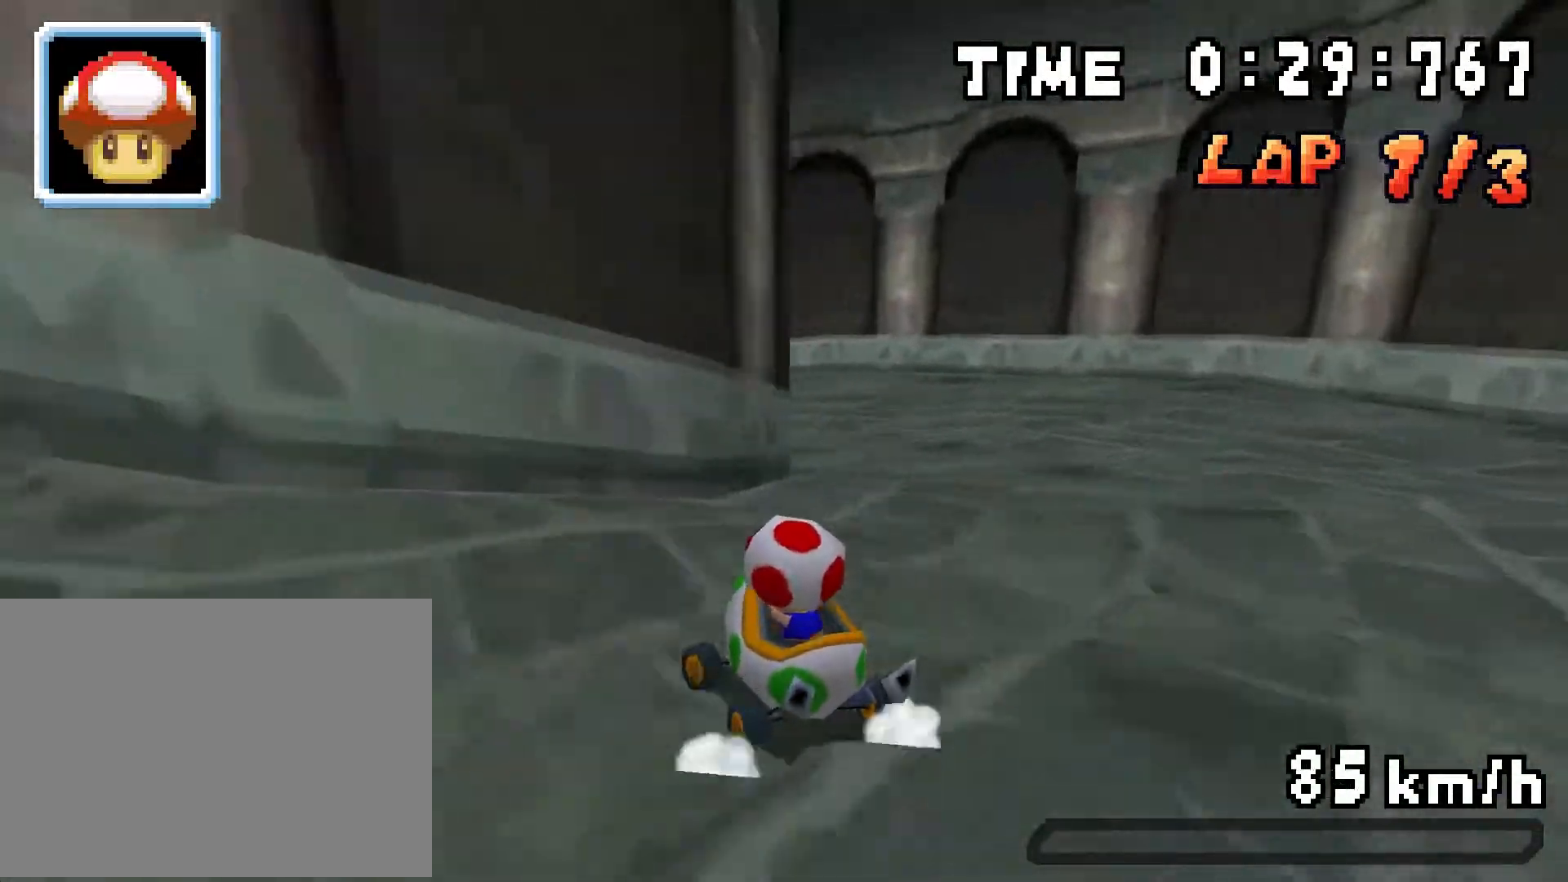
{"buttons": ["A", "R1", "DPAD_LEFT"], "events": [[66, "R1", "up"], [200, "R1", "down"]]}
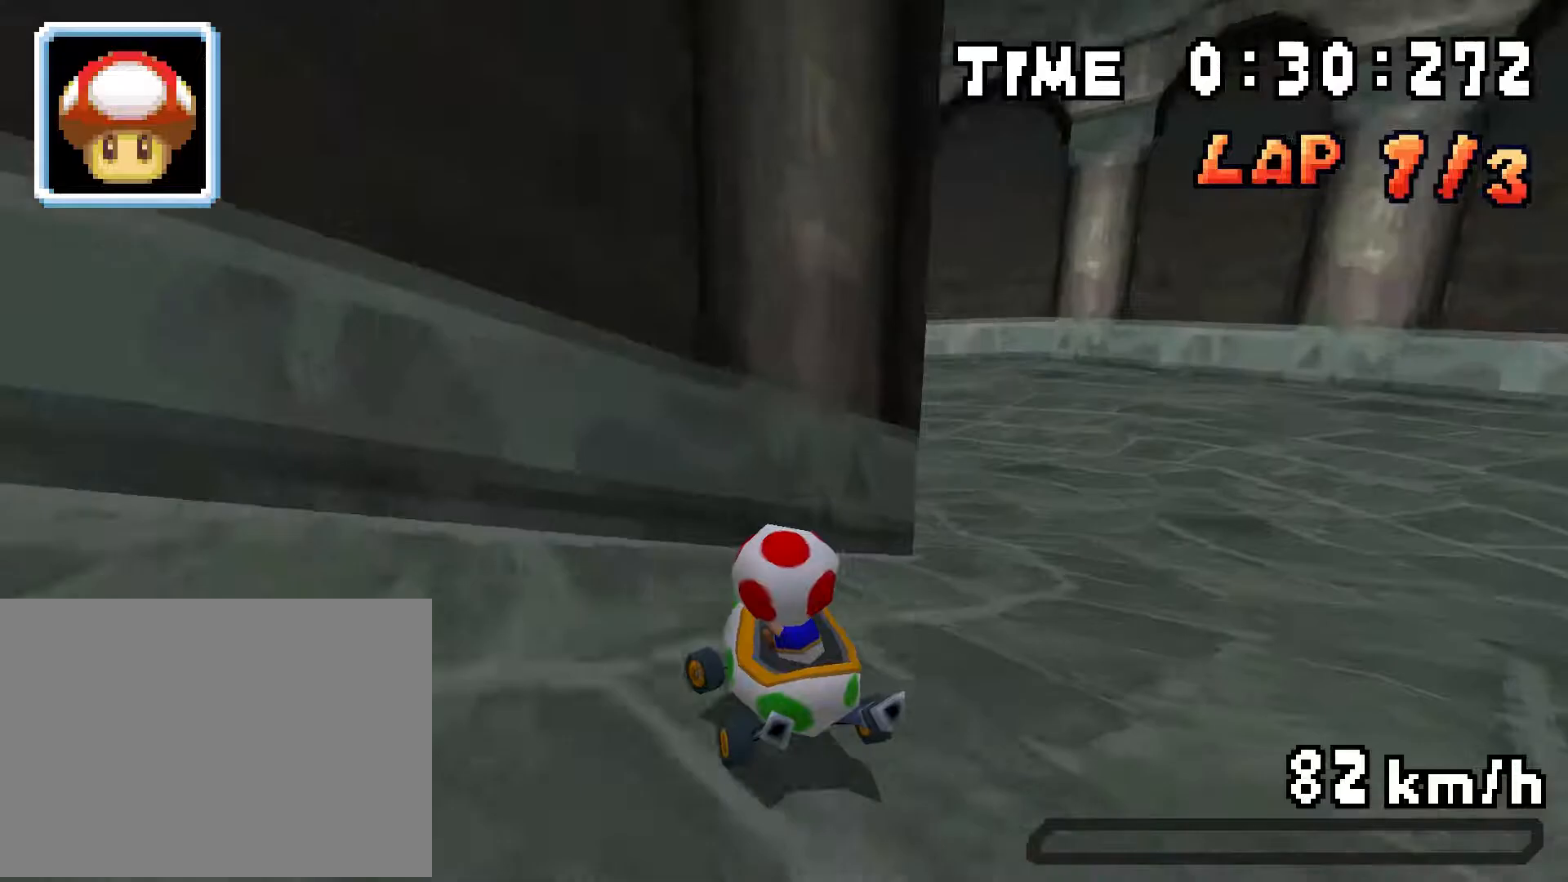
{"buttons": ["A", "DPAD_LEFT"], "events": [[134, "R1", "up"], [200, "R1", "down"], [401, "R1", "up"]]}
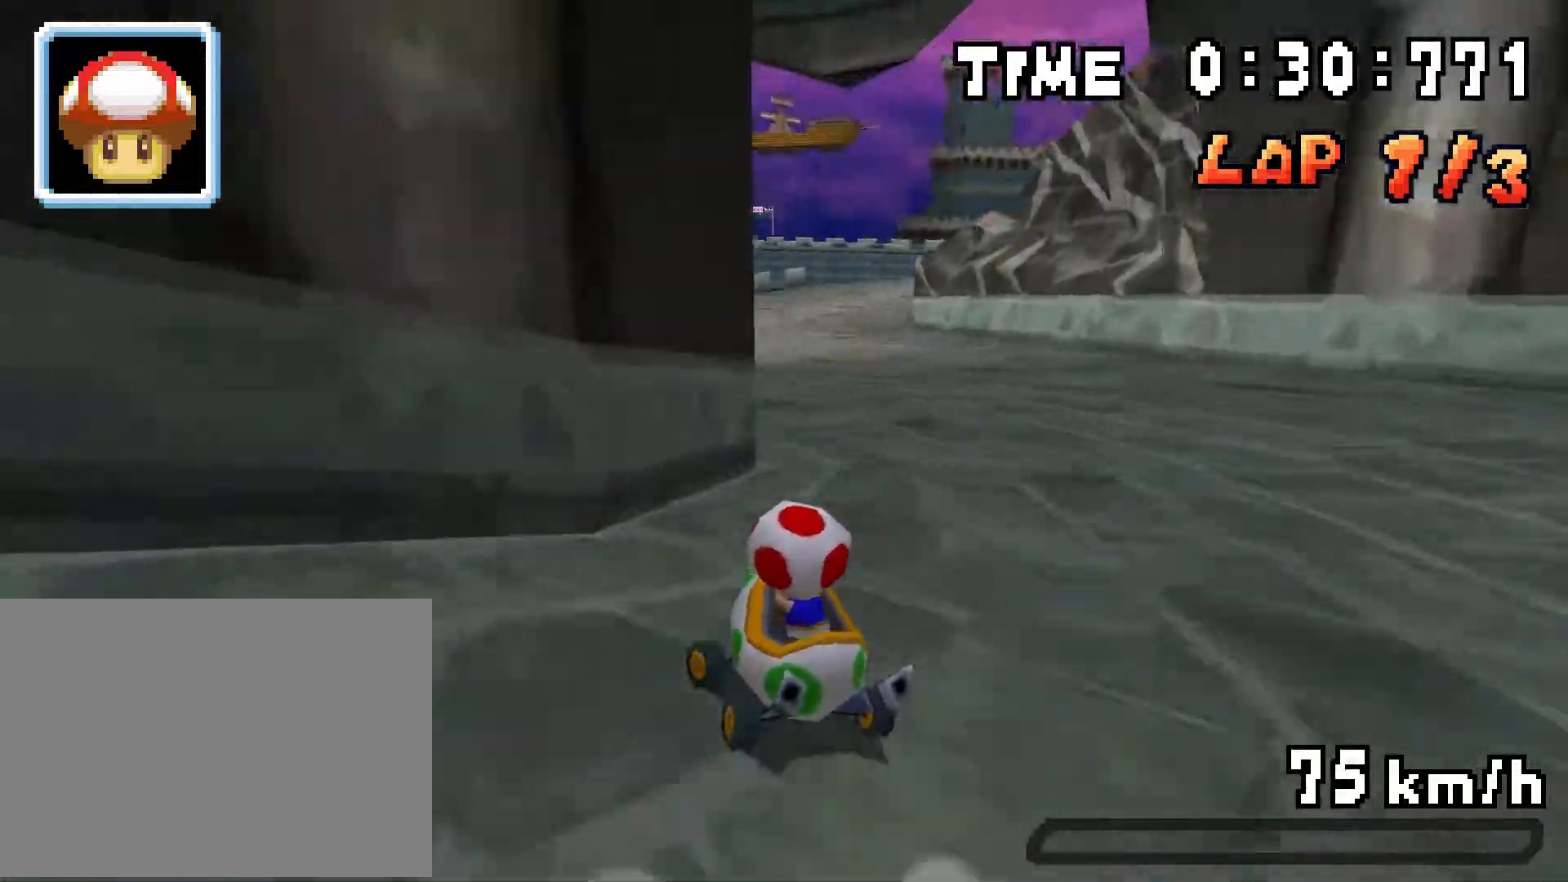
{"buttons": ["A", "DPAD_RIGHT"], "events": [[50, "L1", "down"], [133, "DPAD_LEFT", "up"], [133, "L1", "up"], [200, "DPAD_RIGHT", "down"]]}
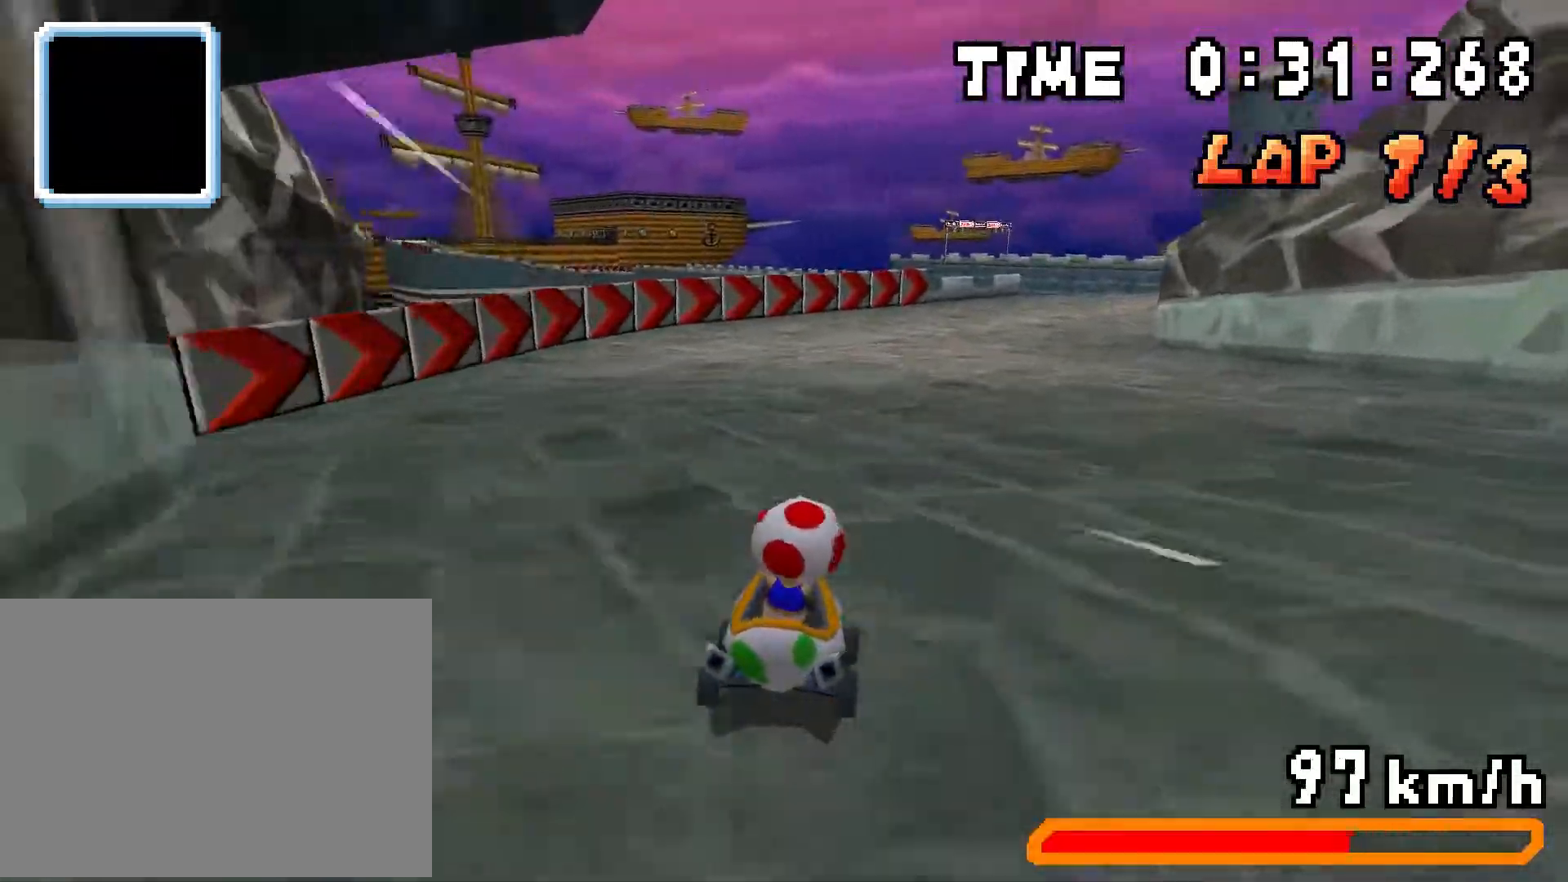
{"buttons": ["A", "R1", "DPAD_LEFT"], "events": [[84, "R1", "down"], [334, "DPAD_RIGHT", "up"], [350, "DPAD_LEFT", "down"]]}
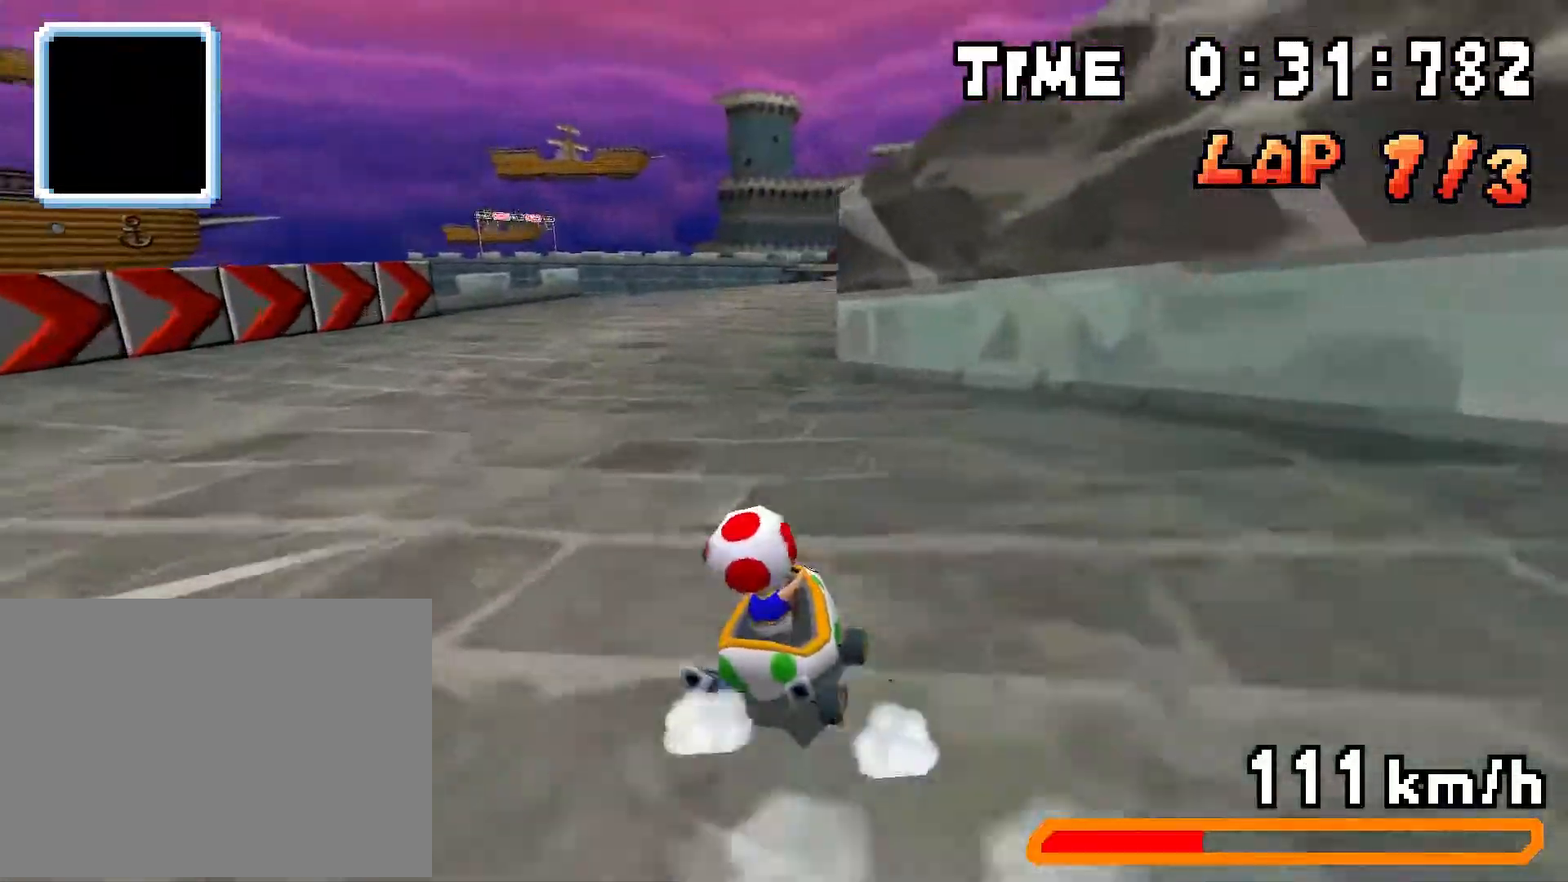
{"buttons": ["A", "DPAD_RIGHT"], "events": [[50, "DPAD_LEFT", "up"], [50, "DPAD_RIGHT", "down"], [217, "DPAD_RIGHT", "up"], [233, "DPAD_LEFT", "down"], [417, "DPAD_LEFT", "up"], [433, "DPAD_RIGHT", "down"], [483, "R1", "up"]]}
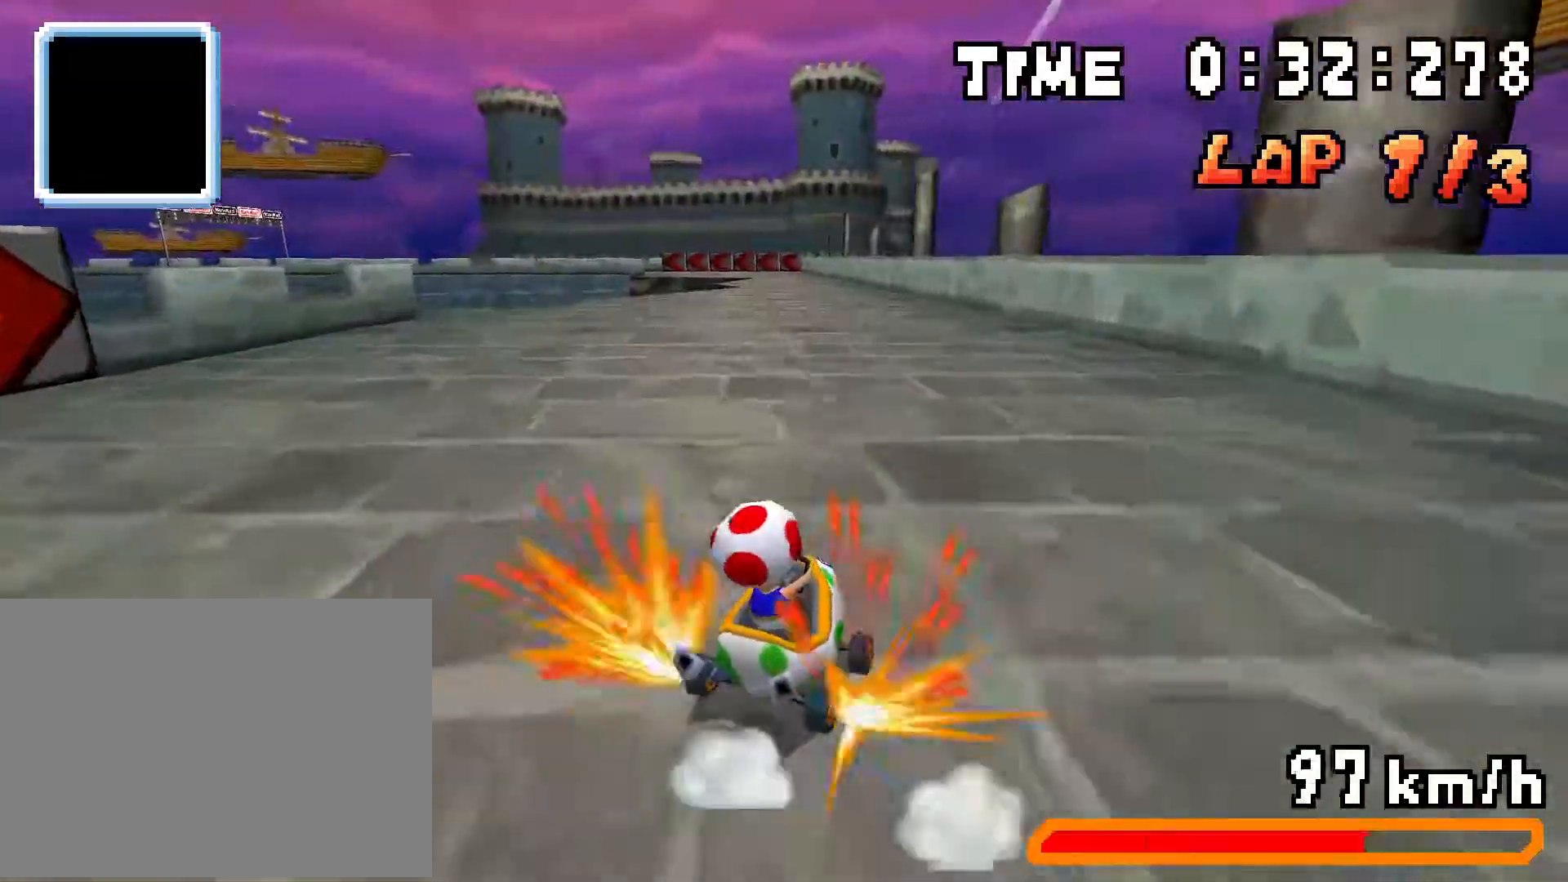
{"buttons": ["A", "R1", "DPAD_RIGHT"], "events": [[17, "DPAD_RIGHT", "up"], [50, "DPAD_LEFT", "down"], [50, "R1", "down"], [300, "DPAD_LEFT", "up"], [317, "DPAD_RIGHT", "down"]]}
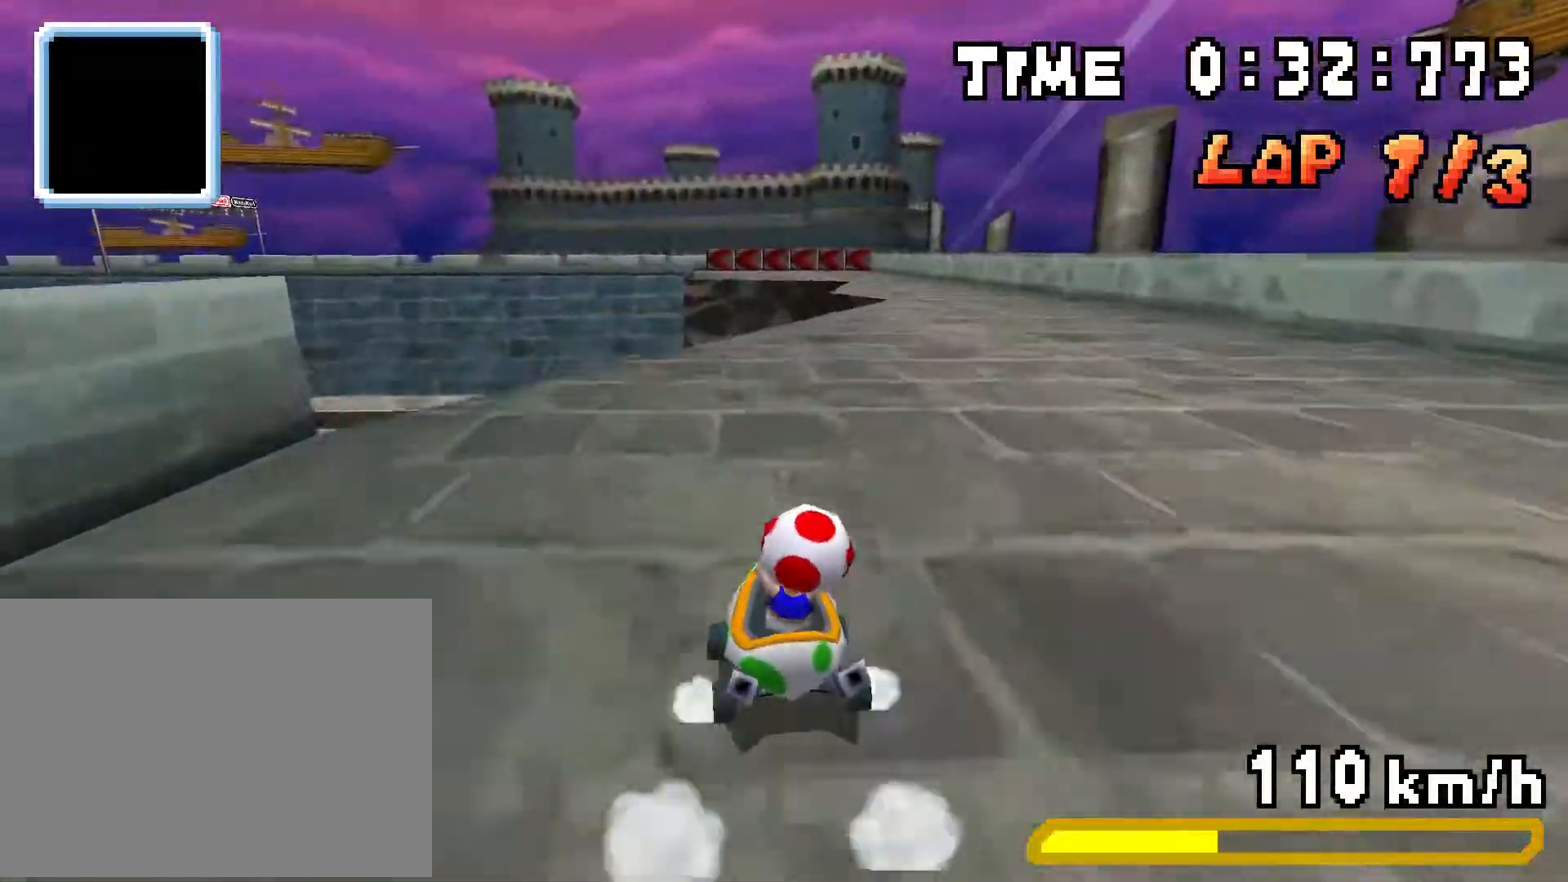
{"buttons": ["A", "R1", "DPAD_RIGHT"], "events": [[150, "DPAD_LEFT", "down"], [150, "DPAD_RIGHT", "up"], [367, "DPAD_LEFT", "up"], [383, "DPAD_RIGHT", "down"]]}
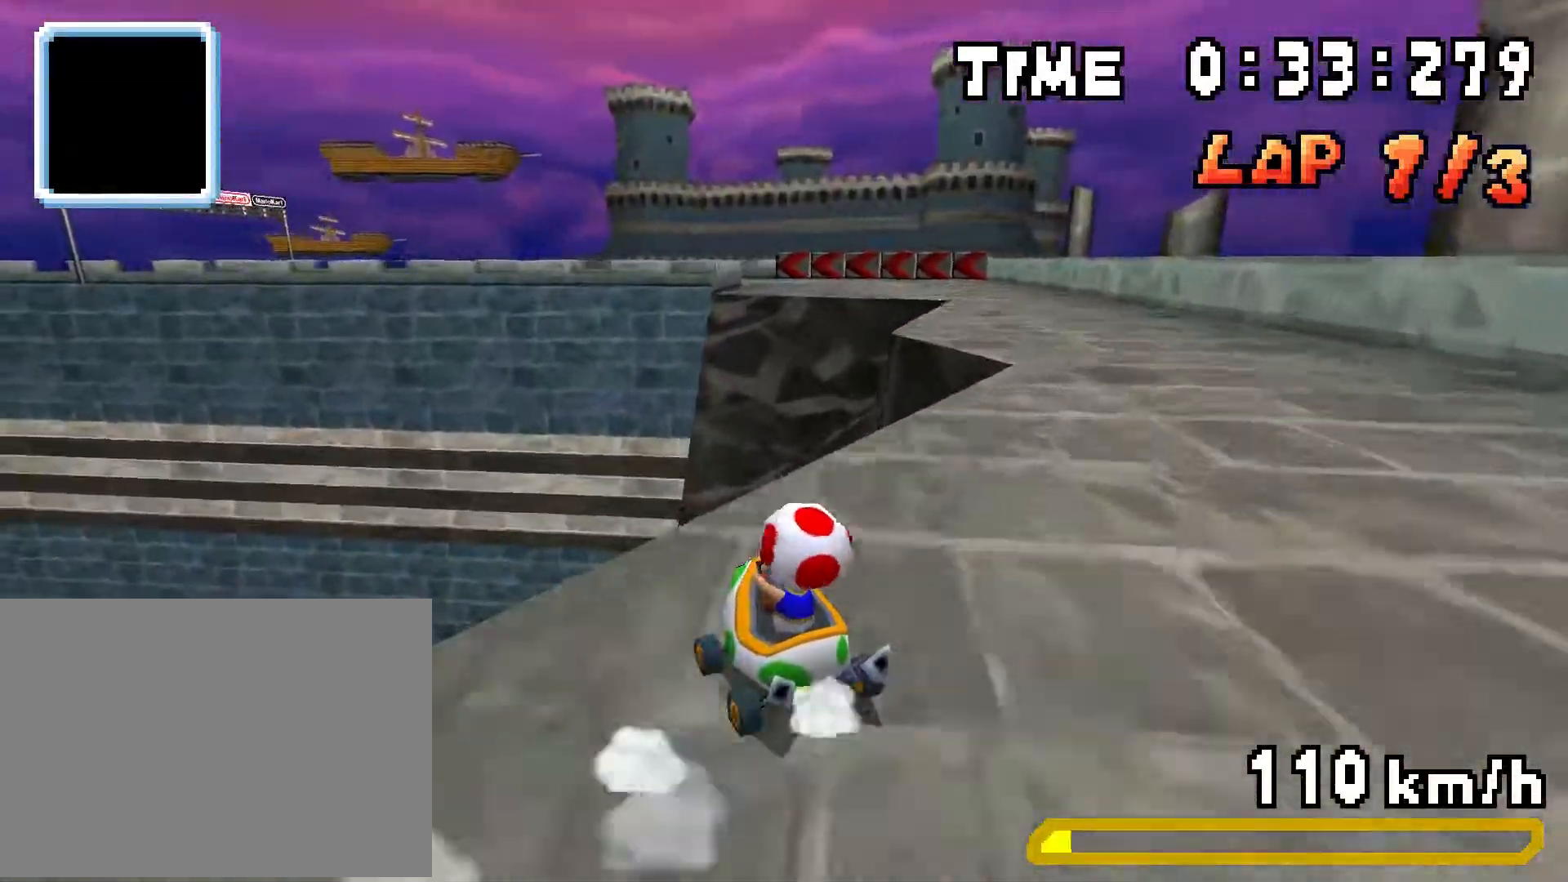
{"buttons": ["A"], "events": [[50, "DPAD_RIGHT", "up"], [67, "DPAD_LEFT", "down"], [184, "R1", "up"], [234, "DPAD_LEFT", "up"], [250, "DPAD_RIGHT", "down"], [284, "R1", "down"], [451, "R1", "up"], [484, "DPAD_RIGHT", "up"]]}
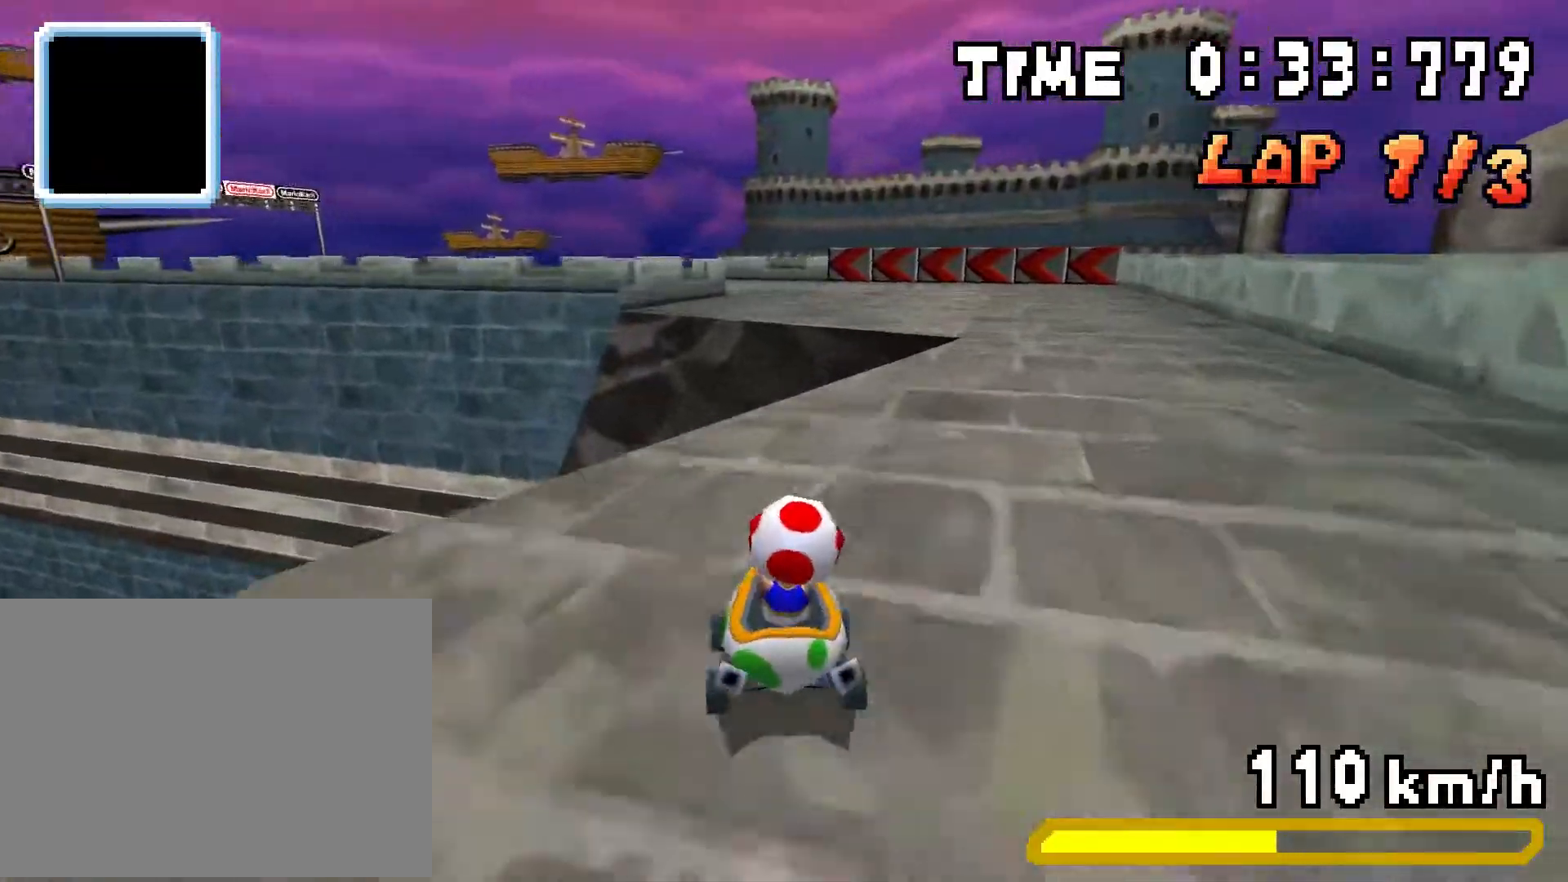
{"buttons": ["A", "R1"], "events": [[33, "DPAD_LEFT", "down"], [66, "R1", "down"], [333, "DPAD_LEFT", "up"], [350, "DPAD_RIGHT", "down"], [500, "DPAD_RIGHT", "up"]]}
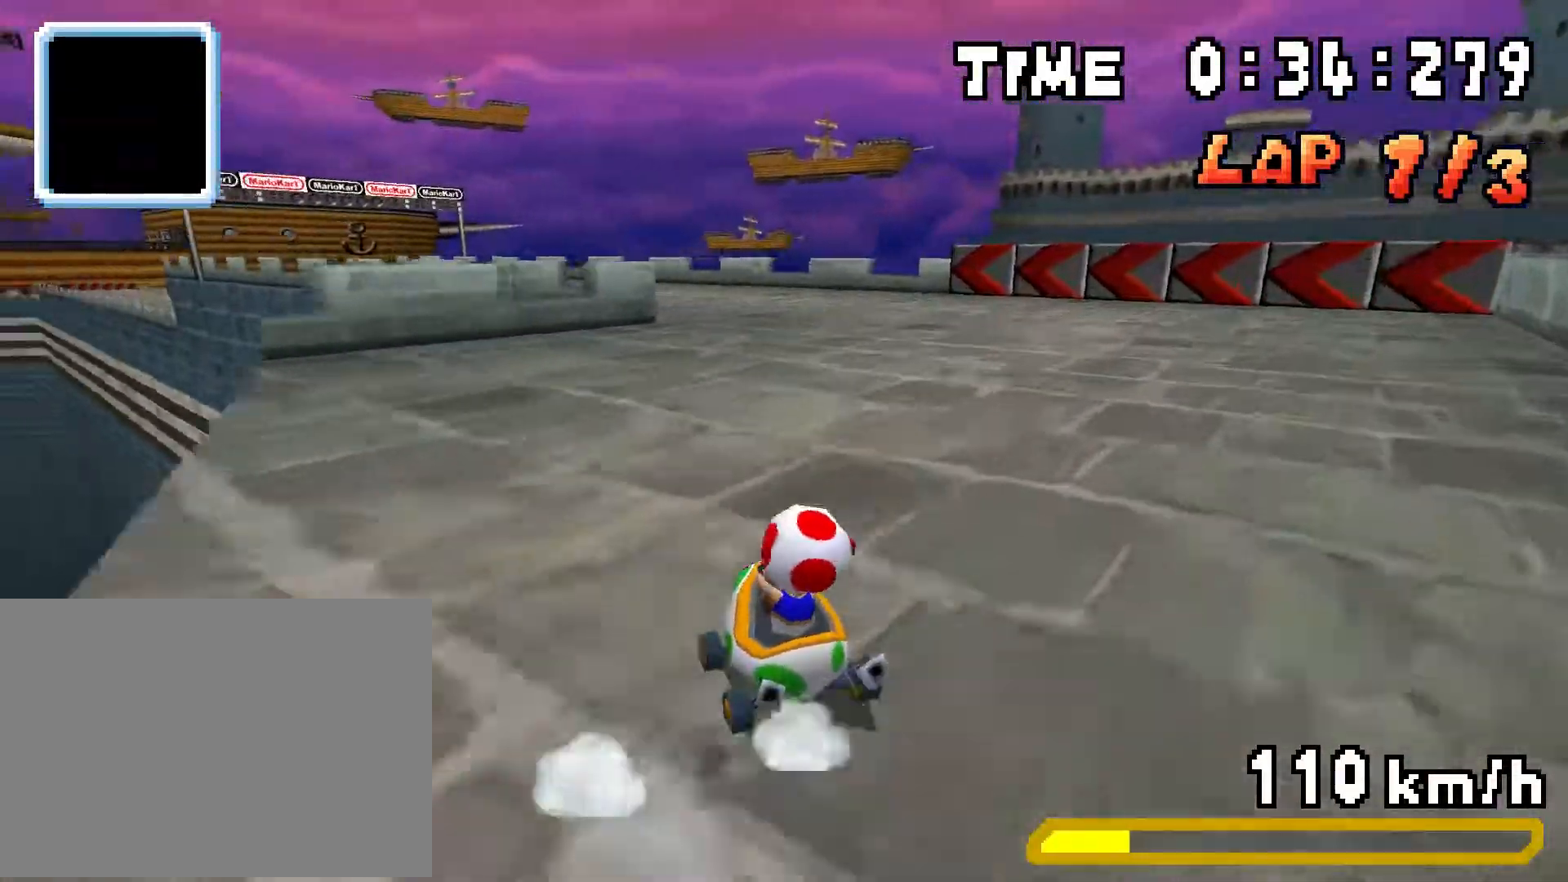
{"buttons": ["A", "DPAD_LEFT"], "events": [[17, "DPAD_LEFT", "down"], [234, "DPAD_LEFT", "up"], [234, "DPAD_RIGHT", "down"], [384, "DPAD_RIGHT", "up"], [401, "DPAD_LEFT", "down"], [501, "R1", "up"]]}
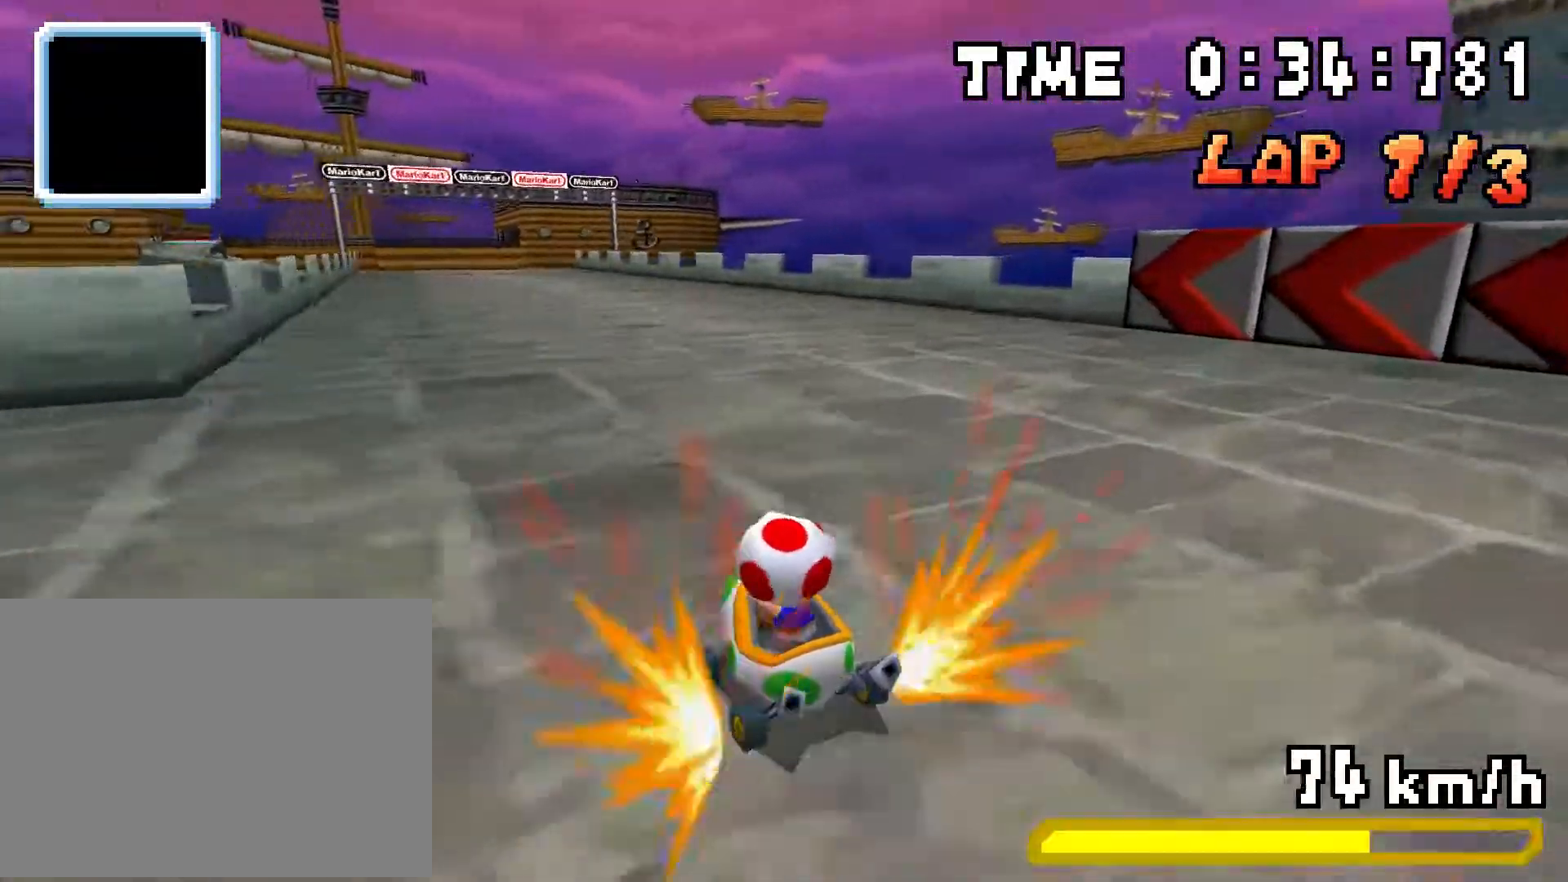
{"buttons": ["A", "R1", "DPAD_RIGHT"], "events": [[283, "DPAD_LEFT", "up"], [300, "DPAD_RIGHT", "down"], [300, "R1", "down"]]}
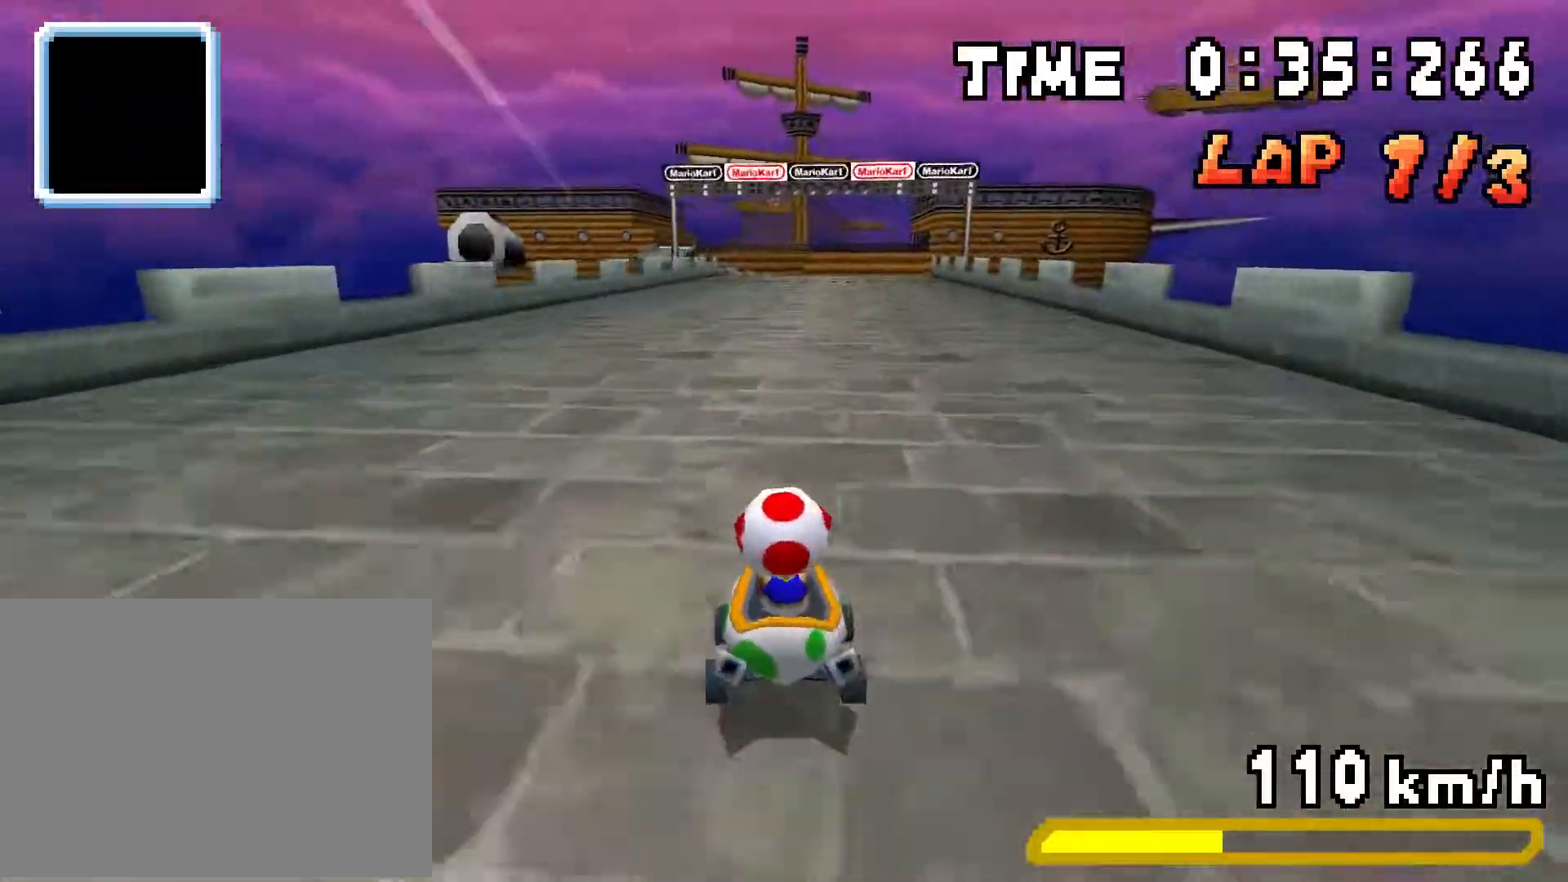
{"buttons": ["A", "R1", "DPAD_LEFT"], "events": [[17, "DPAD_RIGHT", "up"], [33, "DPAD_LEFT", "down"], [217, "DPAD_LEFT", "up"], [217, "DPAD_RIGHT", "down"], [384, "DPAD_RIGHT", "up"], [401, "DPAD_LEFT", "down"]]}
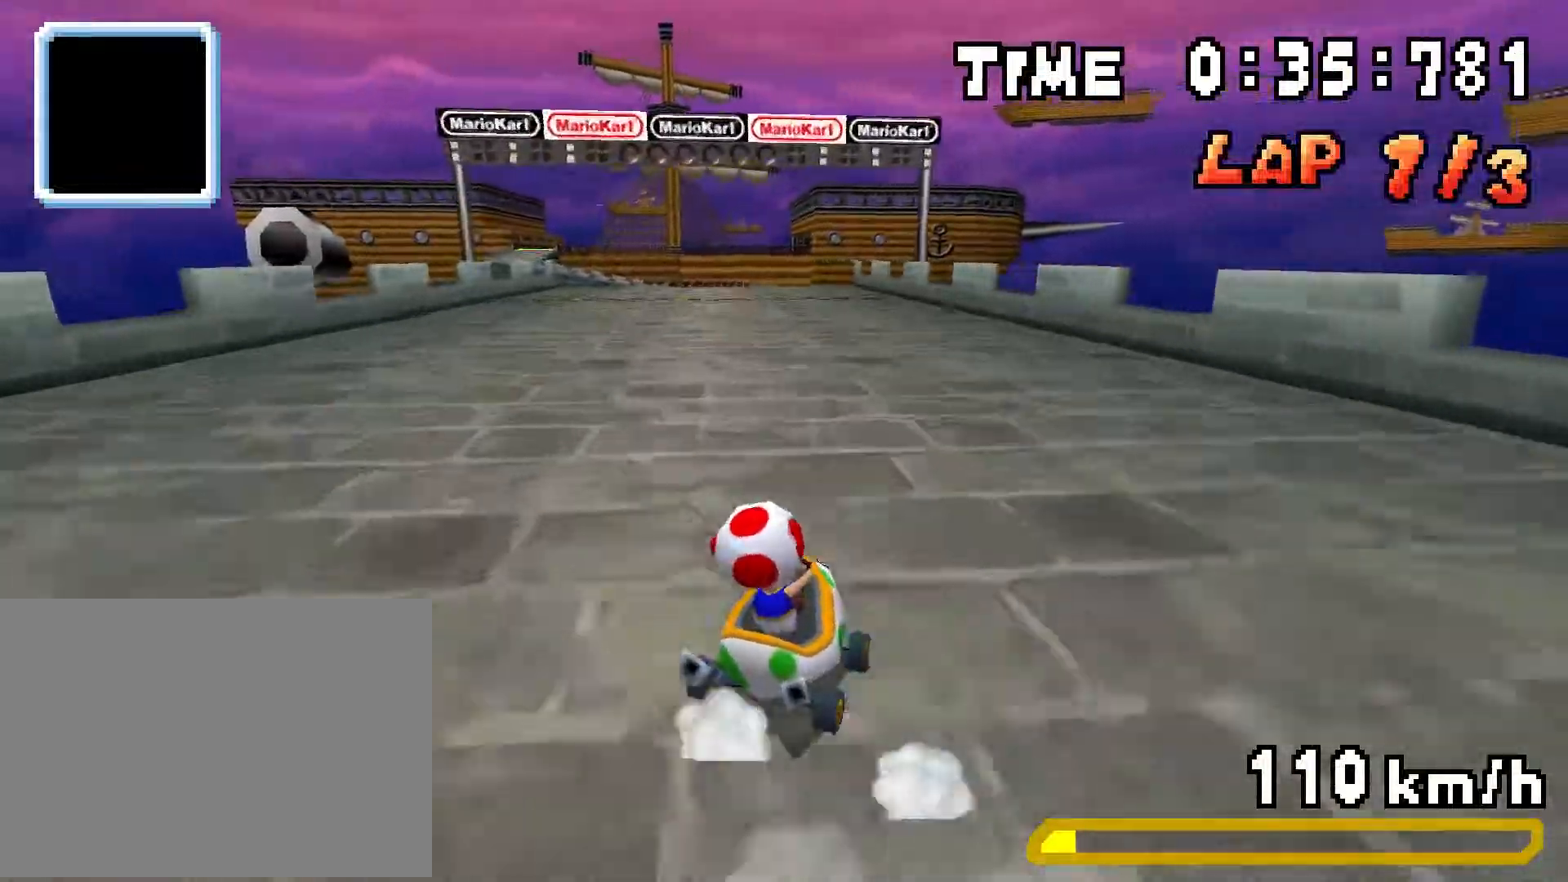
{"buttons": ["A", "R1", "DPAD_RIGHT"], "events": [[83, "DPAD_LEFT", "up"], [100, "DPAD_RIGHT", "down"], [133, "R1", "up"], [166, "DPAD_RIGHT", "up"], [183, "R1", "down"], [200, "DPAD_LEFT", "down"], [467, "DPAD_LEFT", "up"], [483, "DPAD_RIGHT", "down"]]}
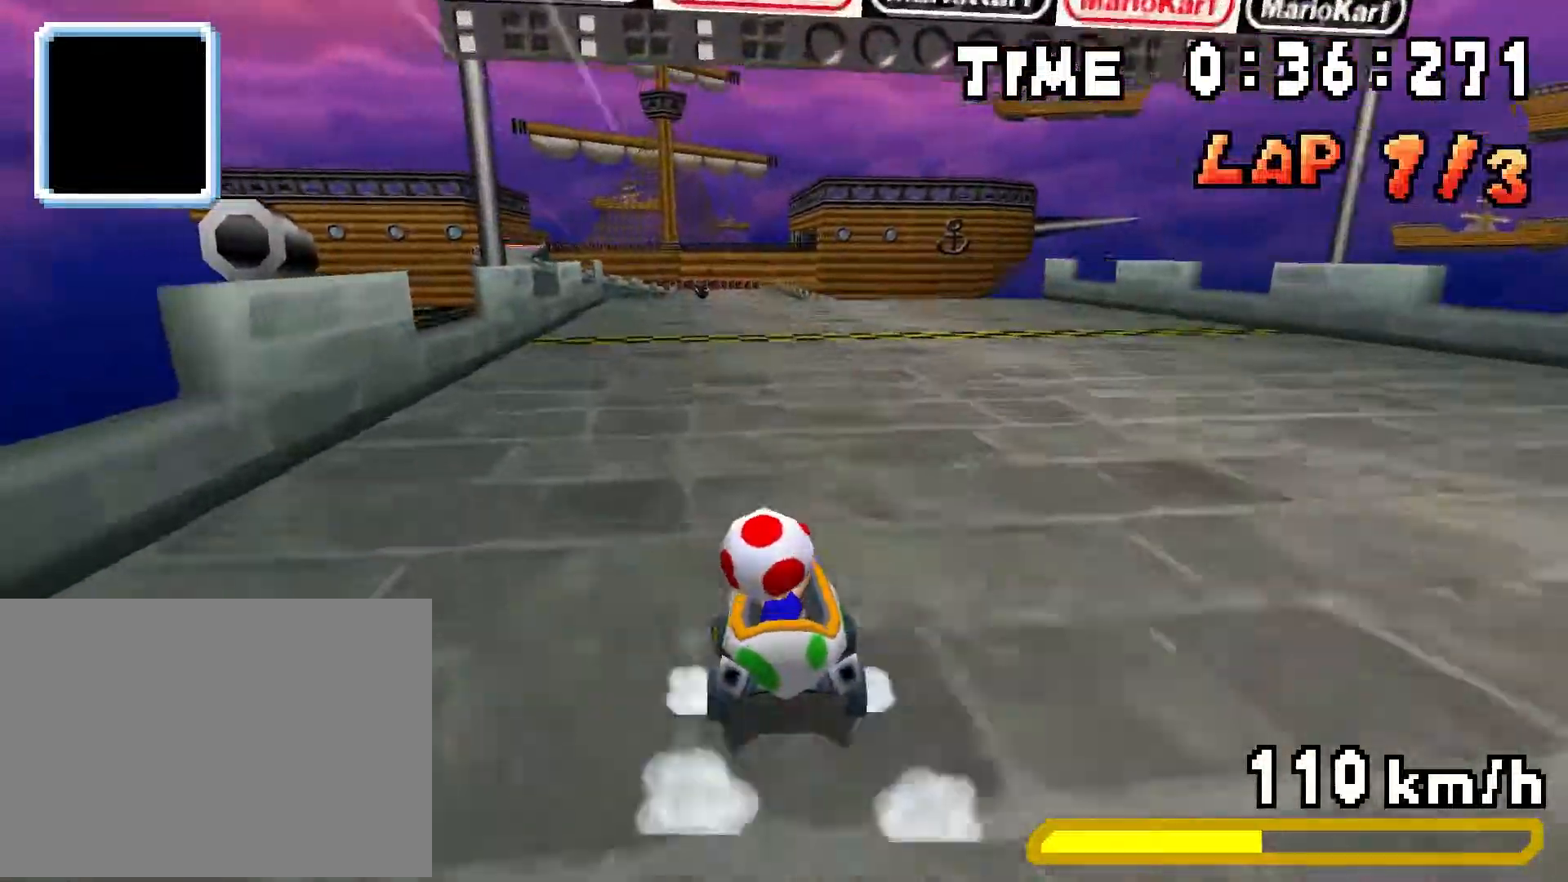
{"buttons": ["A", "R1", "DPAD_RIGHT"], "events": [[150, "DPAD_RIGHT", "up"], [167, "DPAD_LEFT", "down"], [367, "DPAD_LEFT", "up"], [367, "DPAD_RIGHT", "down"]]}
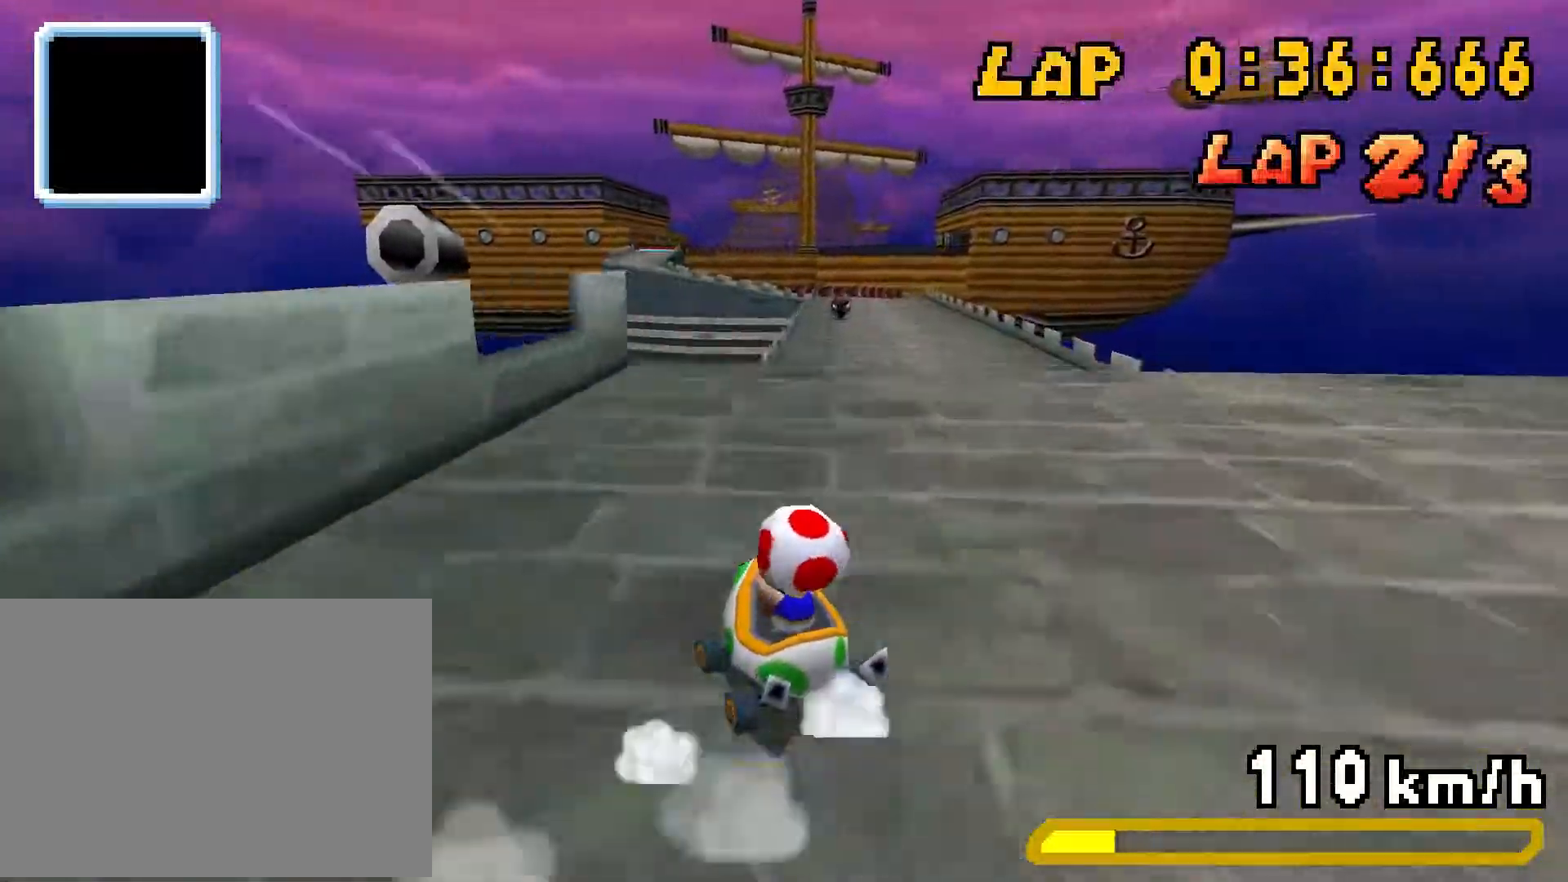
{"buttons": ["A", "R1", "DPAD_RIGHT"], "events": [[33, "DPAD_RIGHT", "up"], [50, "DPAD_LEFT", "down"], [116, "R1", "up"], [183, "DPAD_LEFT", "up"], [183, "R1", "down"], [200, "DPAD_RIGHT", "down"]]}
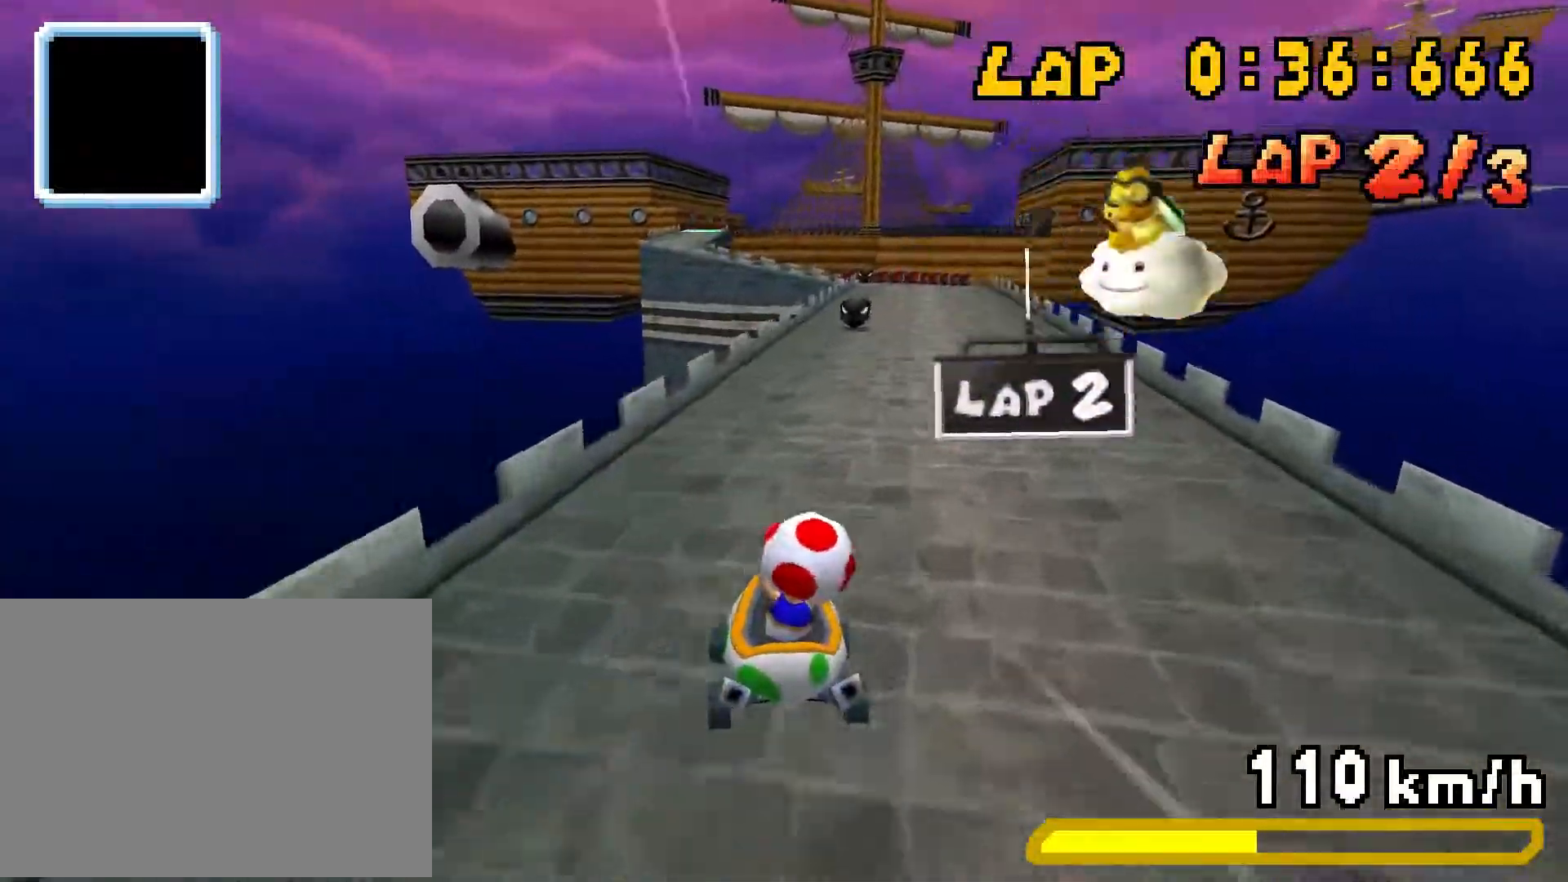
{"buttons": ["A", "R1", "DPAD_RIGHT"], "events": []}
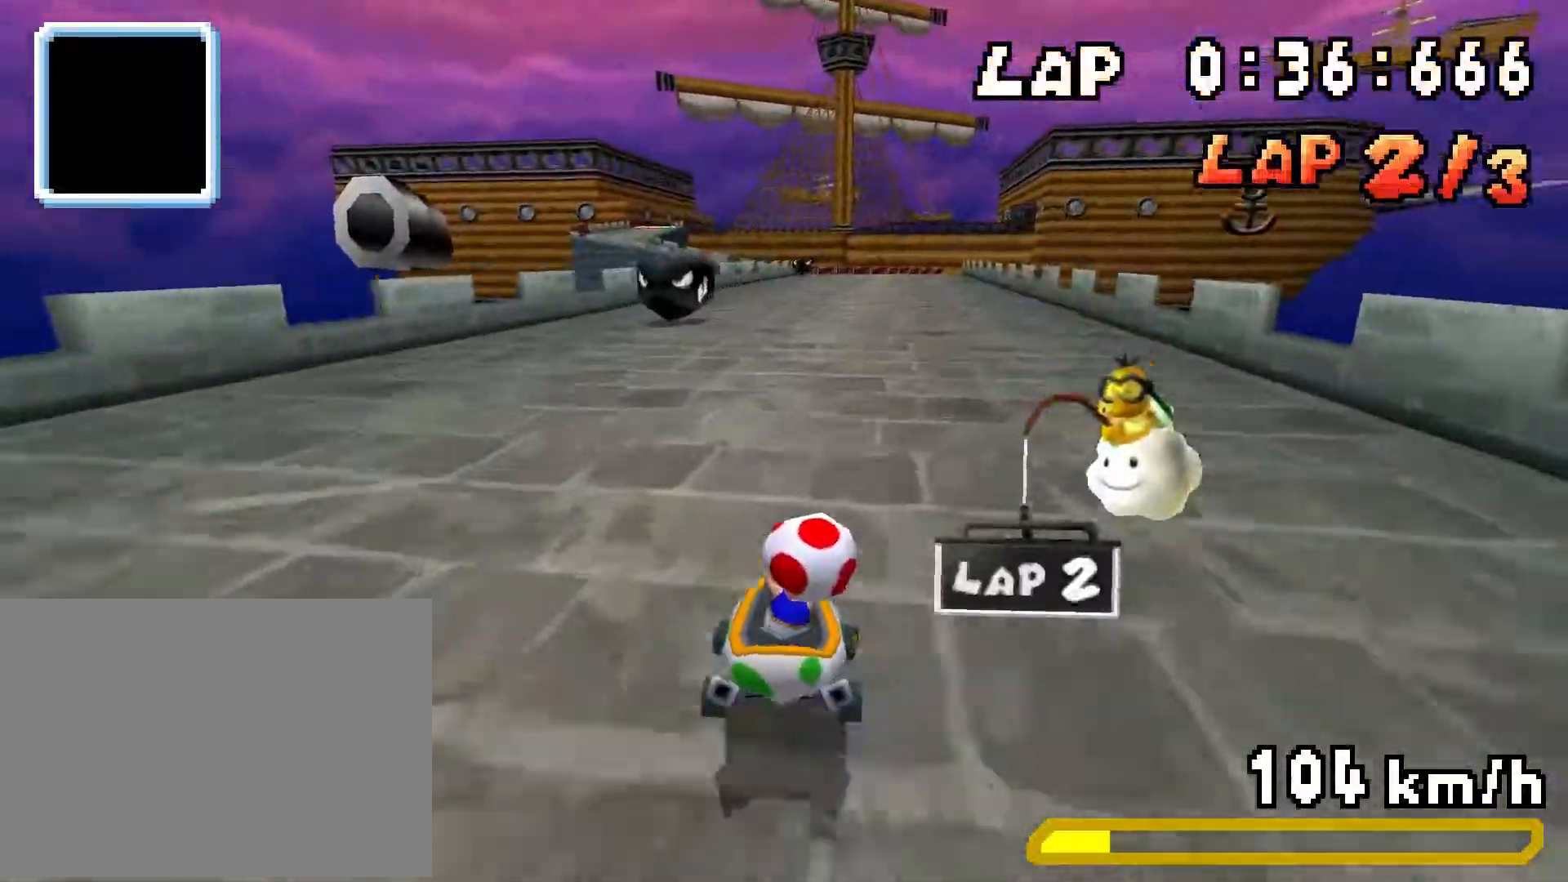
{"buttons": ["A", "R1", "DPAD_RIGHT"], "events": [[166, "DPAD_RIGHT", "up"], [200, "DPAD_LEFT", "down"], [383, "DPAD_LEFT", "up"], [400, "DPAD_RIGHT", "down"]]}
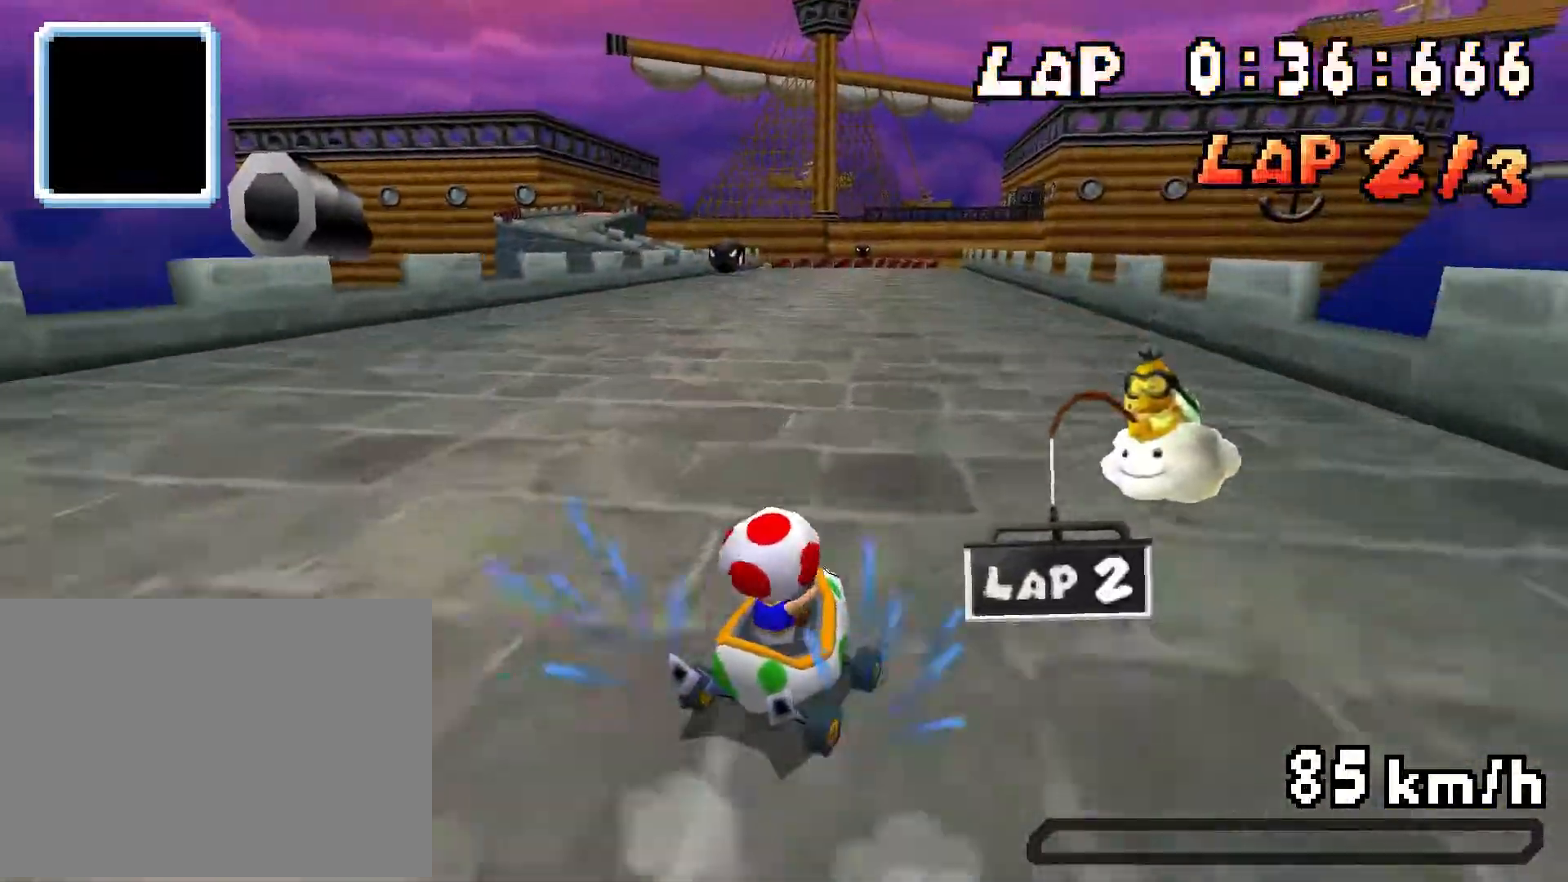
{"buttons": ["A", "R1", "DPAD_LEFT"], "events": [[67, "DPAD_RIGHT", "up"], [84, "DPAD_LEFT", "down"], [250, "DPAD_LEFT", "up"], [267, "DPAD_RIGHT", "down"], [317, "R1", "up"], [350, "DPAD_RIGHT", "up"], [367, "DPAD_LEFT", "down"], [384, "R1", "down"]]}
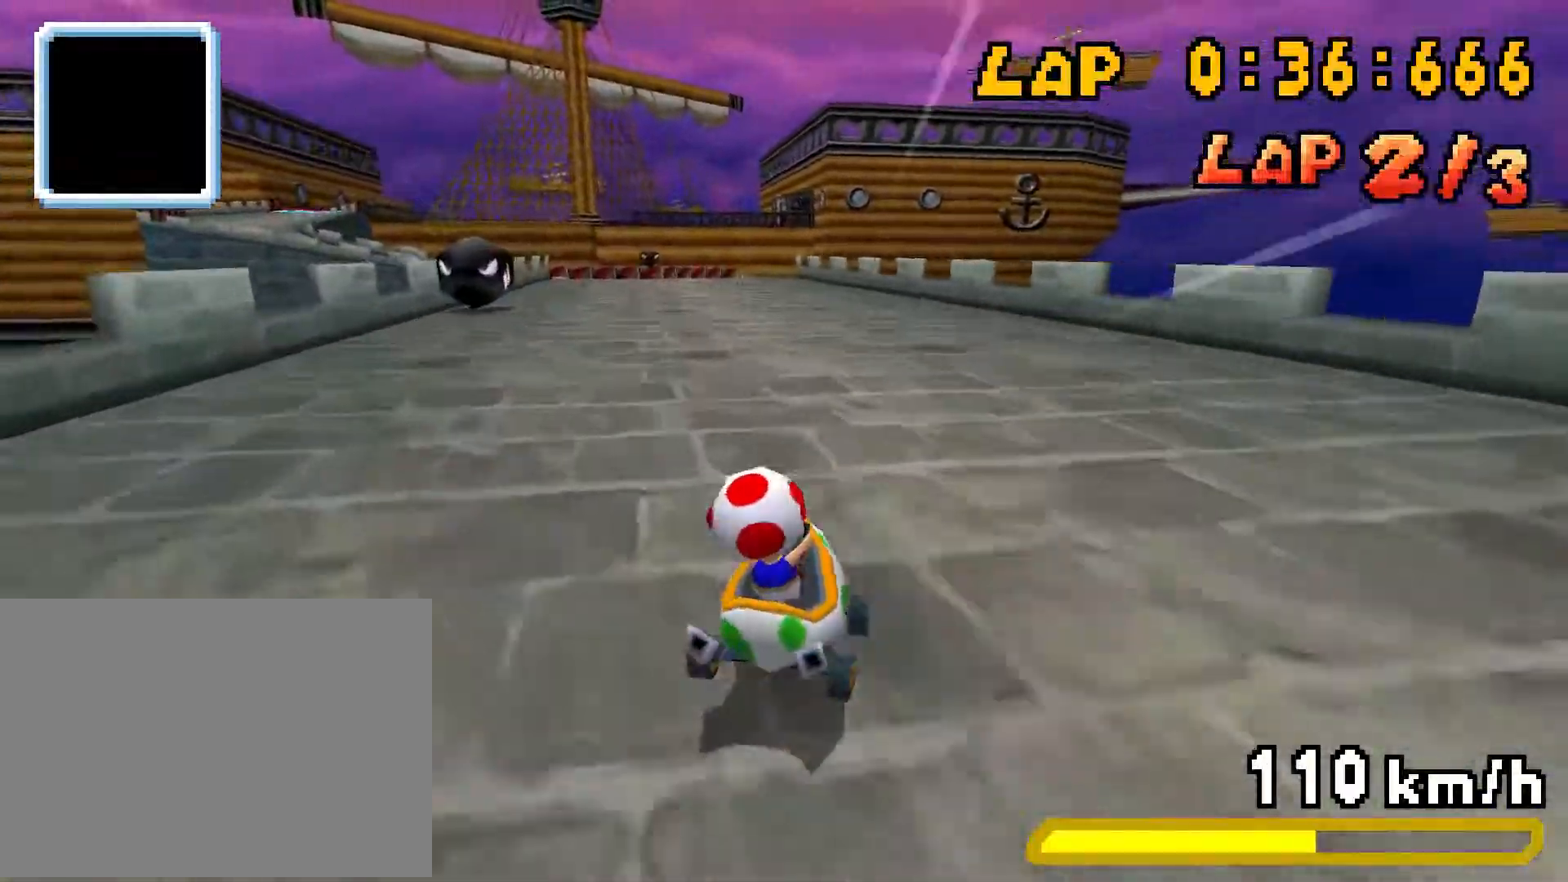
{"buttons": ["A", "R1", "DPAD_LEFT"], "events": [[166, "DPAD_LEFT", "up"], [166, "DPAD_RIGHT", "down"], [350, "DPAD_RIGHT", "up"], [367, "DPAD_LEFT", "down"]]}
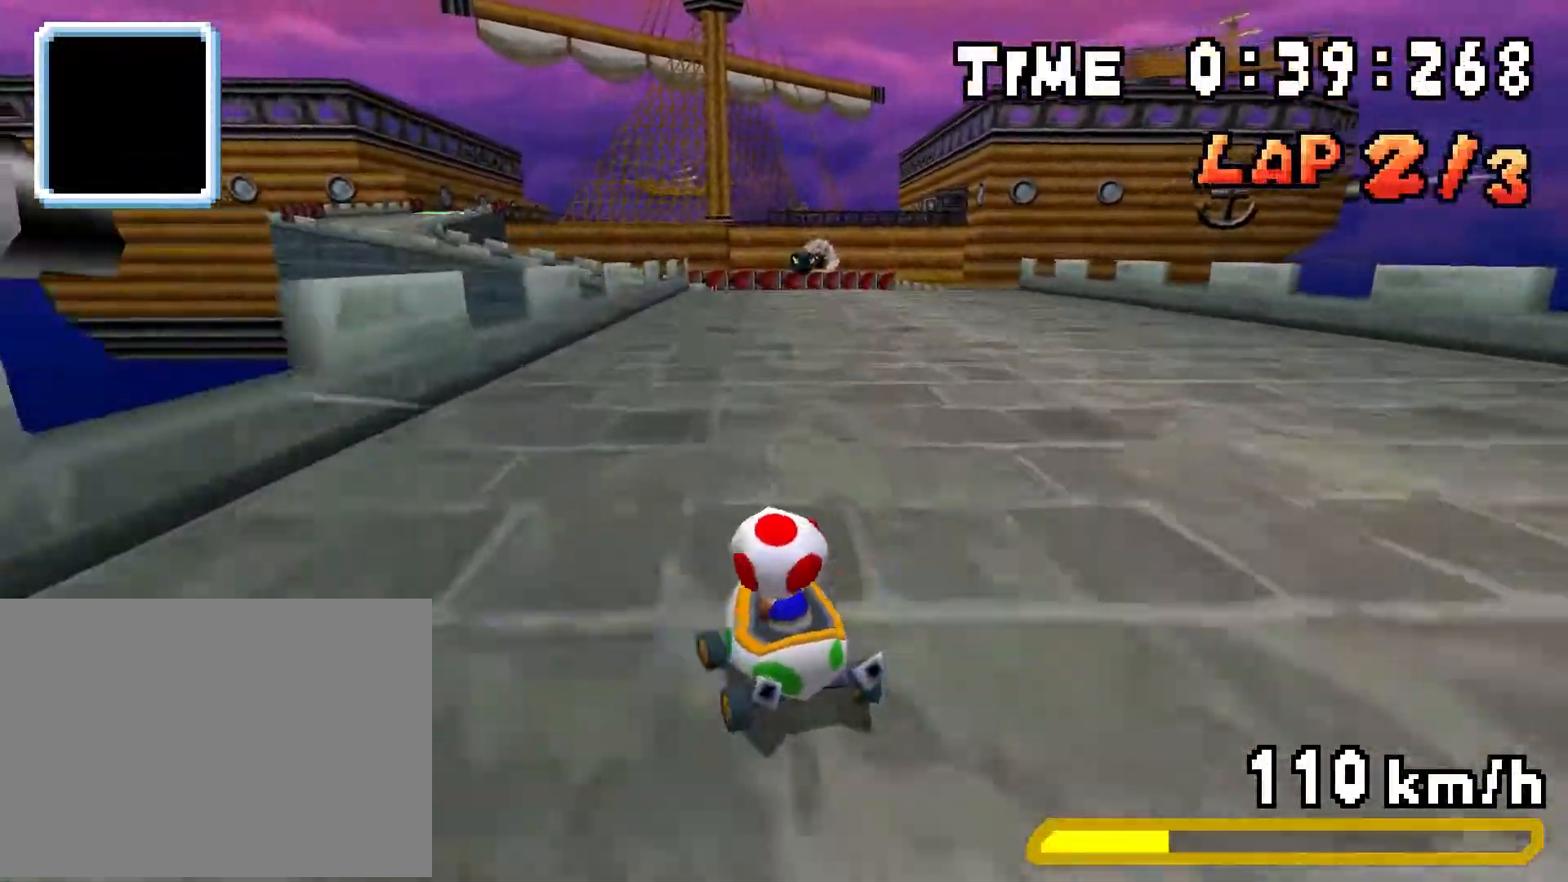
{"buttons": ["A", "R1", "DPAD_LEFT"], "events": [[217, "DPAD_LEFT", "up"], [217, "DPAD_RIGHT", "down"], [434, "DPAD_RIGHT", "up"], [451, "DPAD_LEFT", "down"]]}
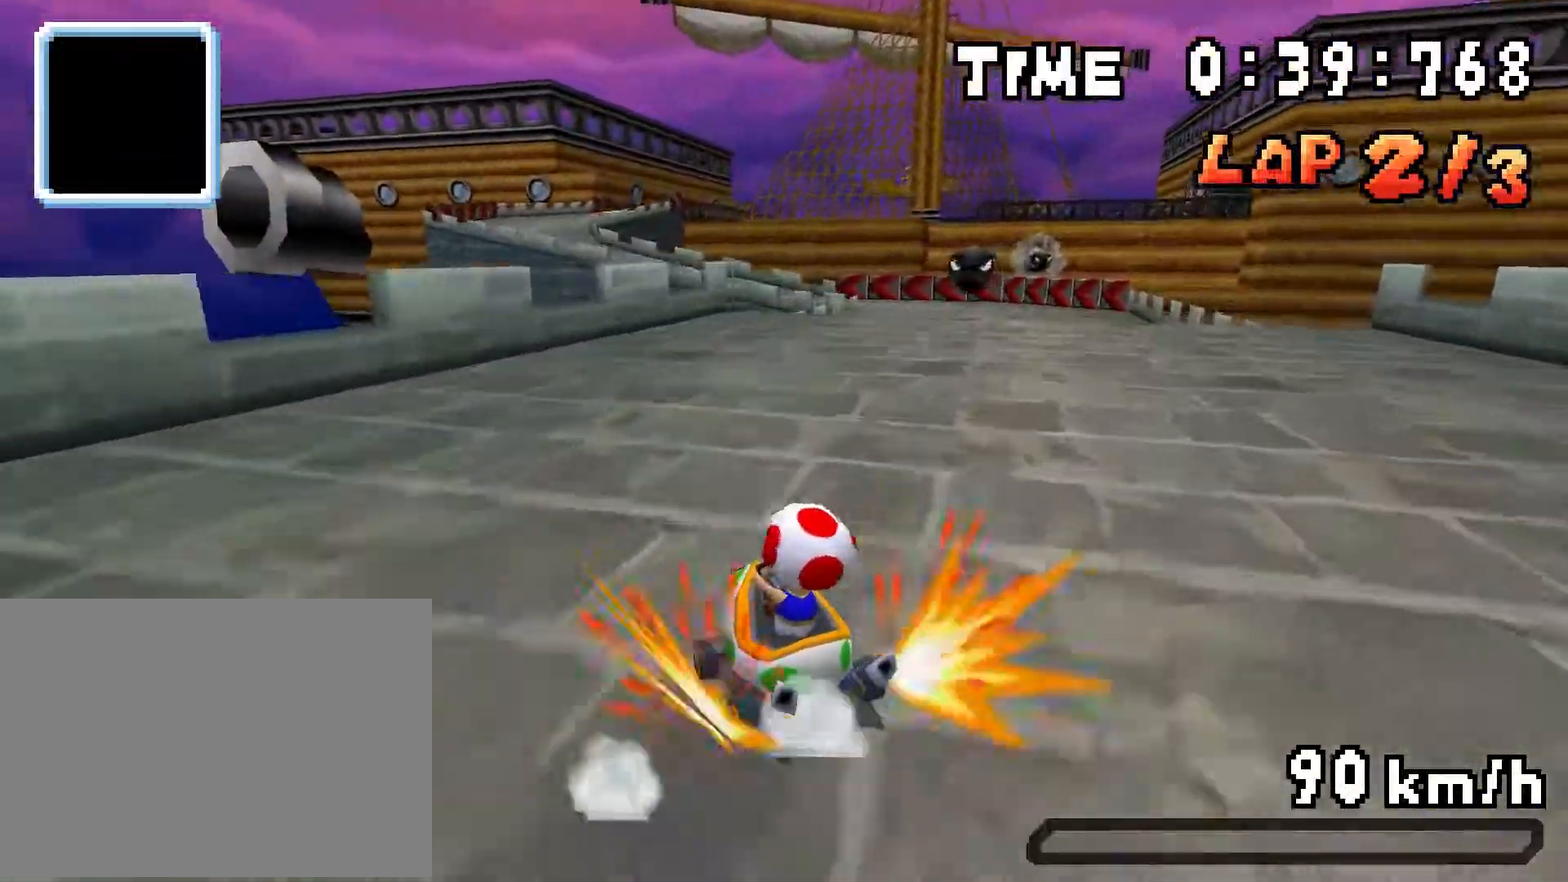
{"buttons": ["A", "R1", "DPAD_RIGHT"], "events": [[100, "DPAD_LEFT", "up"], [133, "DPAD_RIGHT", "down"], [217, "DPAD_RIGHT", "up"], [467, "DPAD_RIGHT", "down"]]}